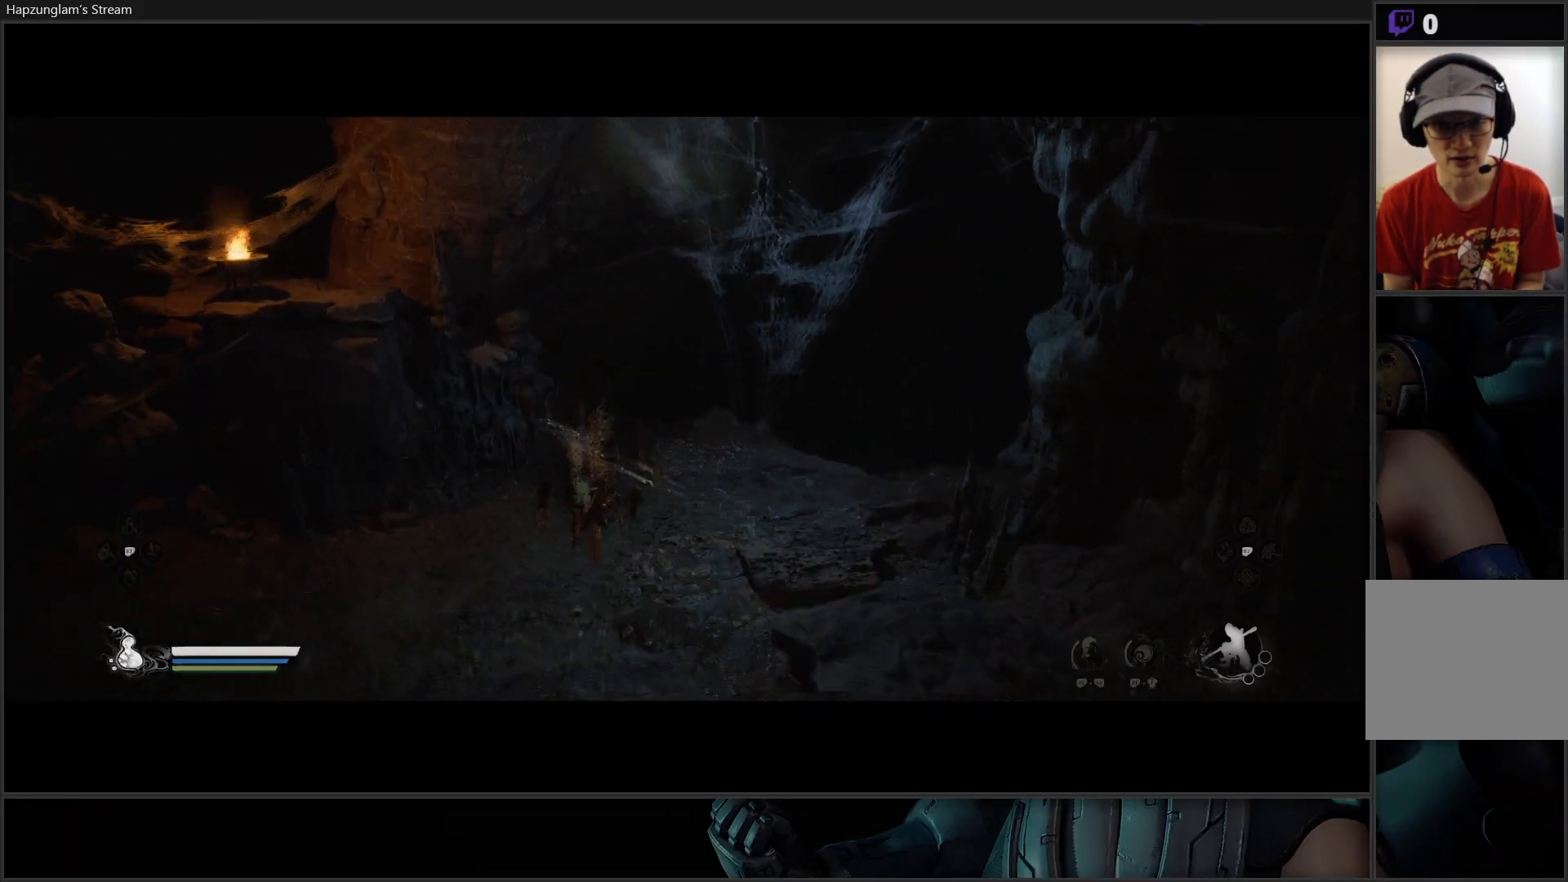
Gameplay with a controller (Xbox layout); each line is a JSON object with the inputs held at the frame after it. "events" lists button and stick changes between this image and that frame as [ms after this image, input, new state], when the widget could be followed in between. Not read: START.
{"buttons": [], "left_stick": "up", "right_stick": "right", "events": []}
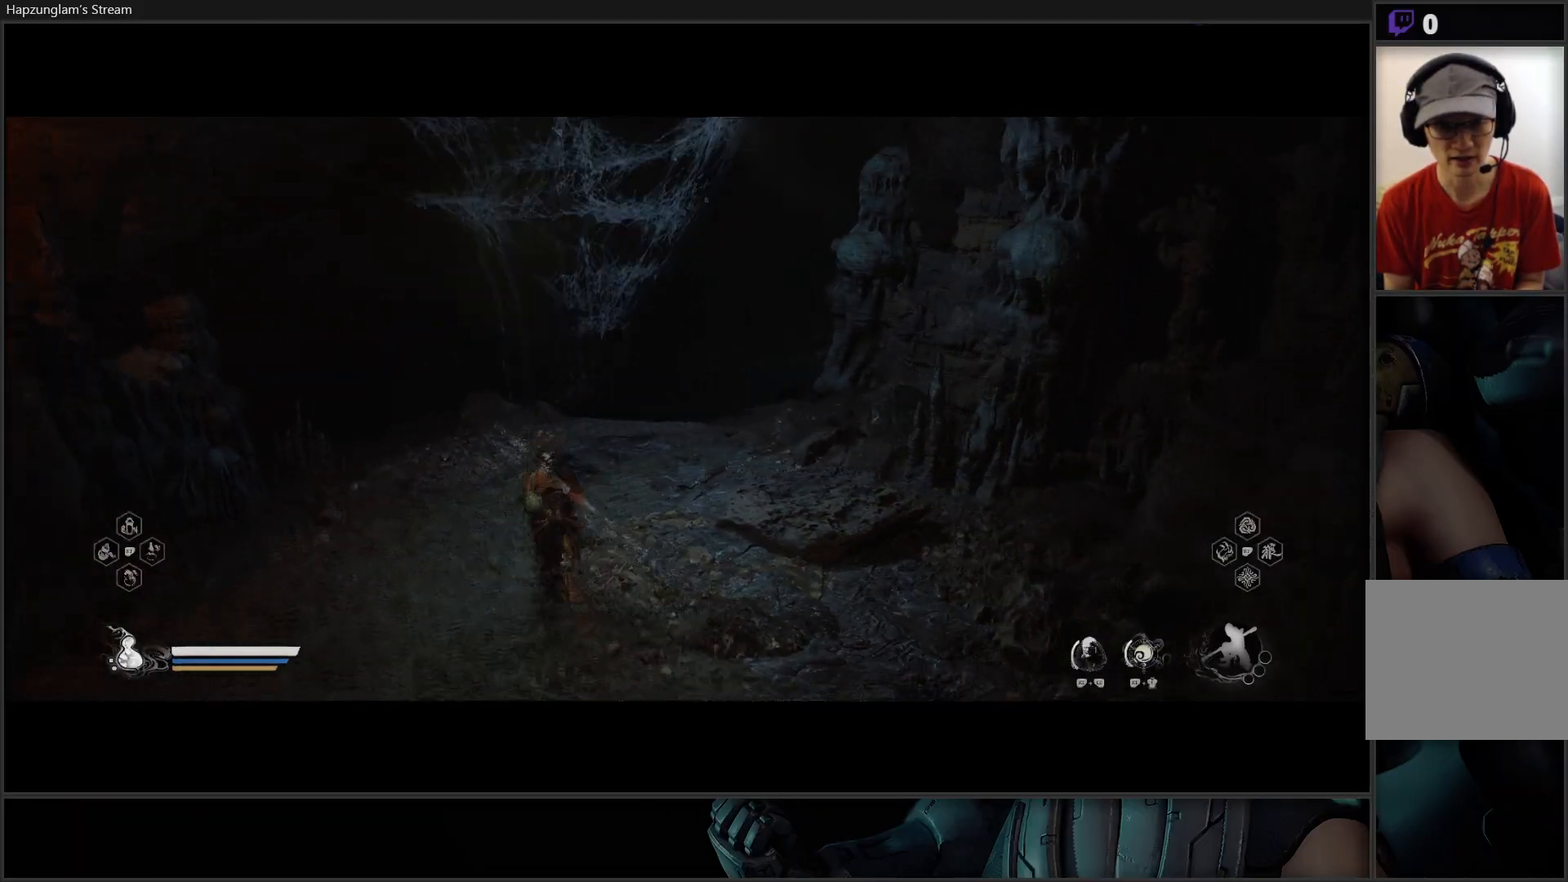
{"buttons": [], "left_stick": "up", "right_stick": "center", "events": [[16, "right_stick", "center"]]}
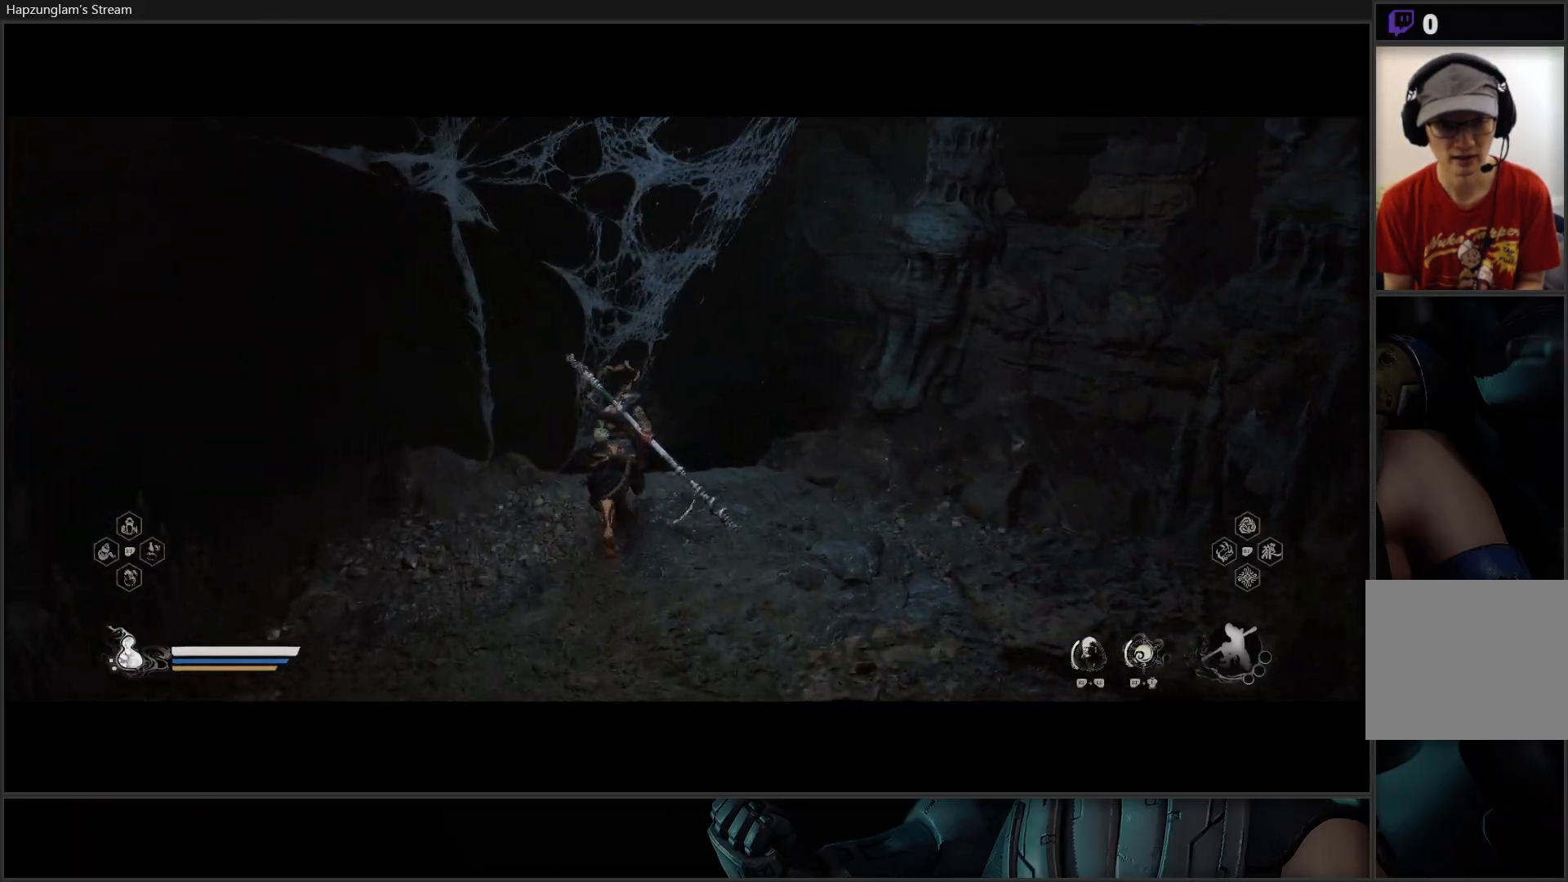
{"buttons": [], "left_stick": "up", "right_stick": "up-right", "events": [[100, "right_stick", "right"], [484, "right_stick", "up-right"]]}
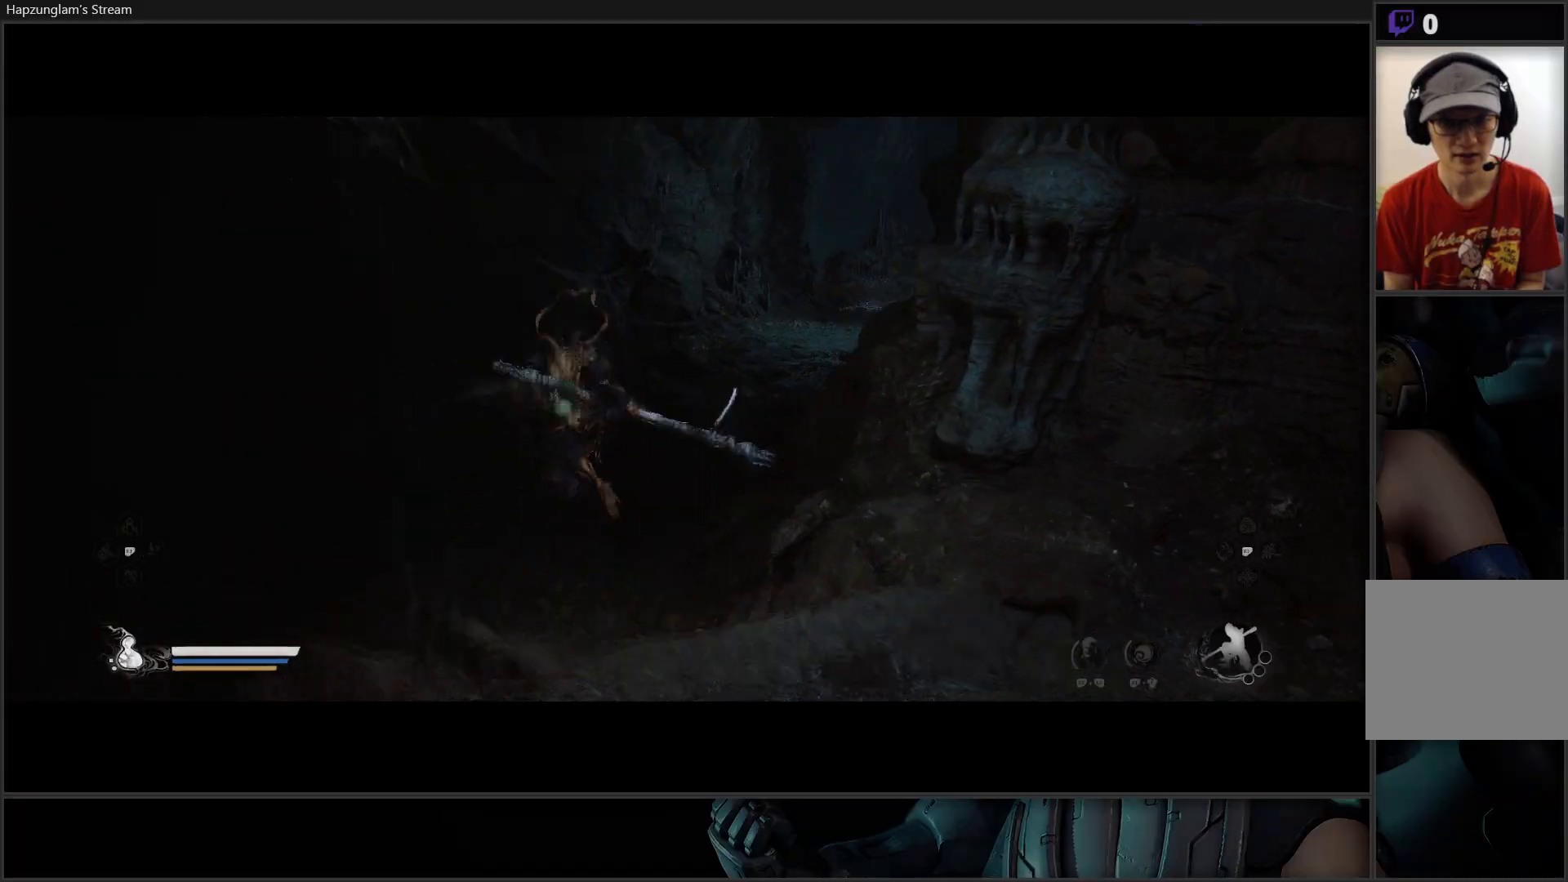
{"buttons": [], "left_stick": "up", "right_stick": "center", "events": [[283, "right_stick", "center"]]}
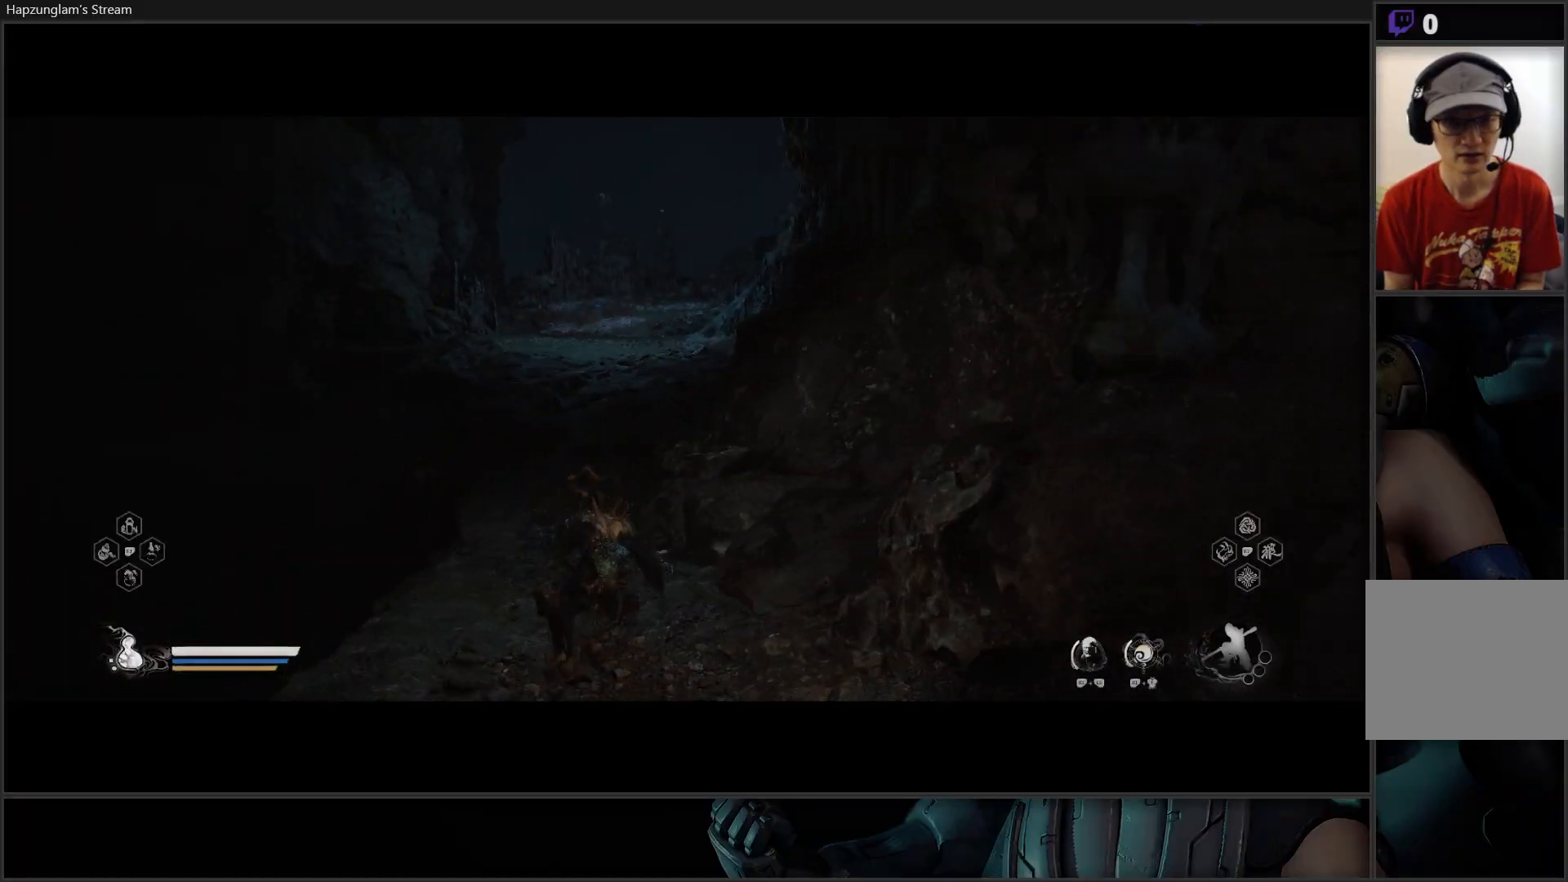
{"buttons": [], "left_stick": "up", "right_stick": "up", "events": [[467, "right_stick", "up"]]}
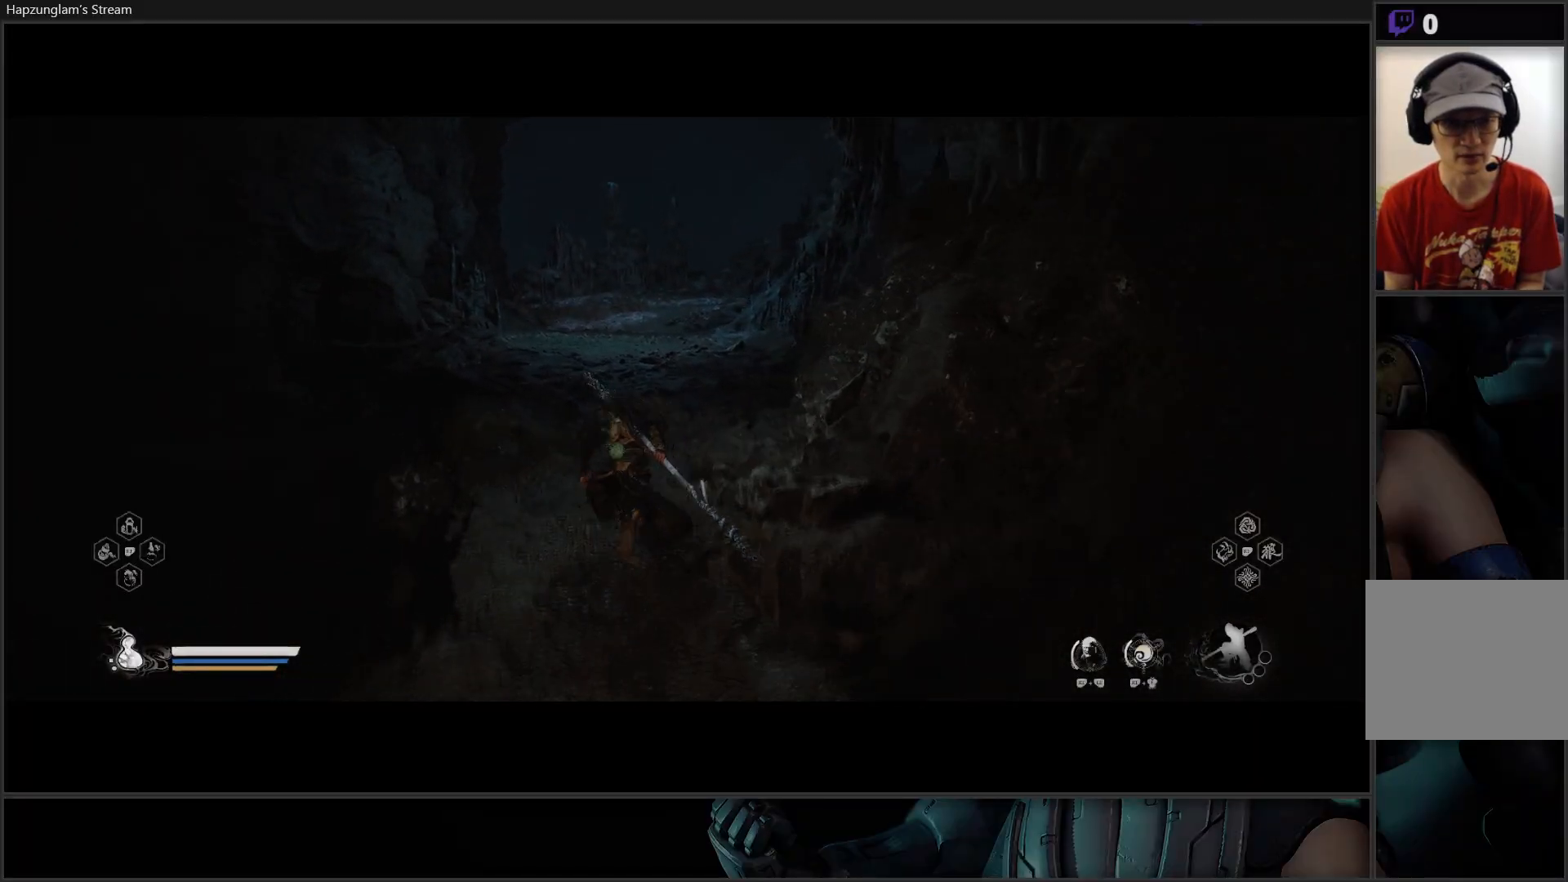
{"buttons": ["L3"], "left_stick": "up", "right_stick": "center", "events": [[217, "right_stick", "center"], [383, "L3", "down"]]}
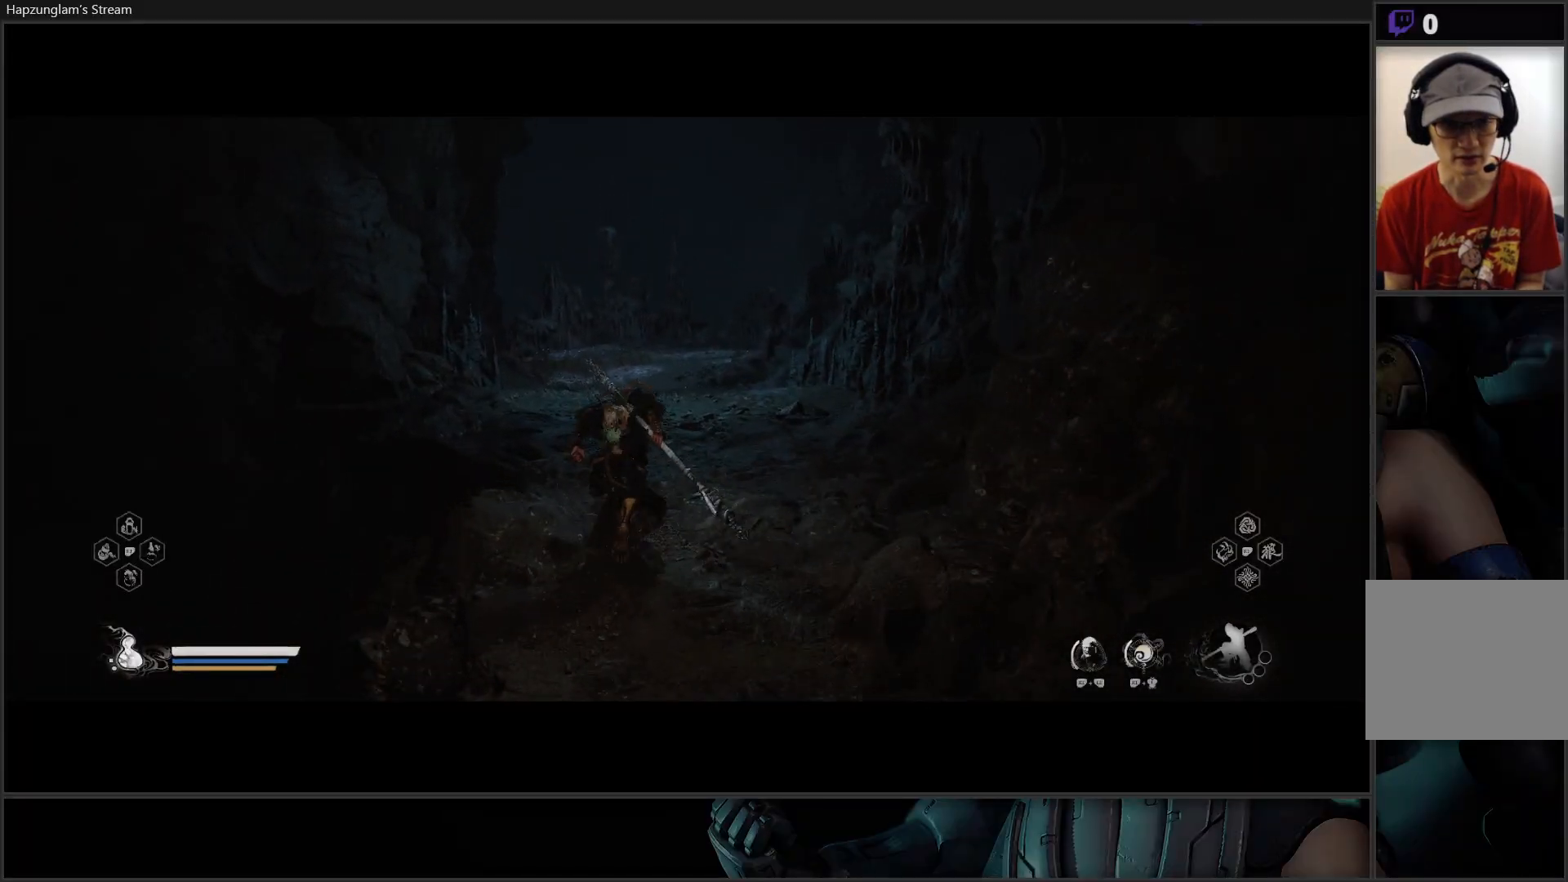
{"buttons": [], "left_stick": "up", "right_stick": "center", "events": [[17, "L3", "up"]]}
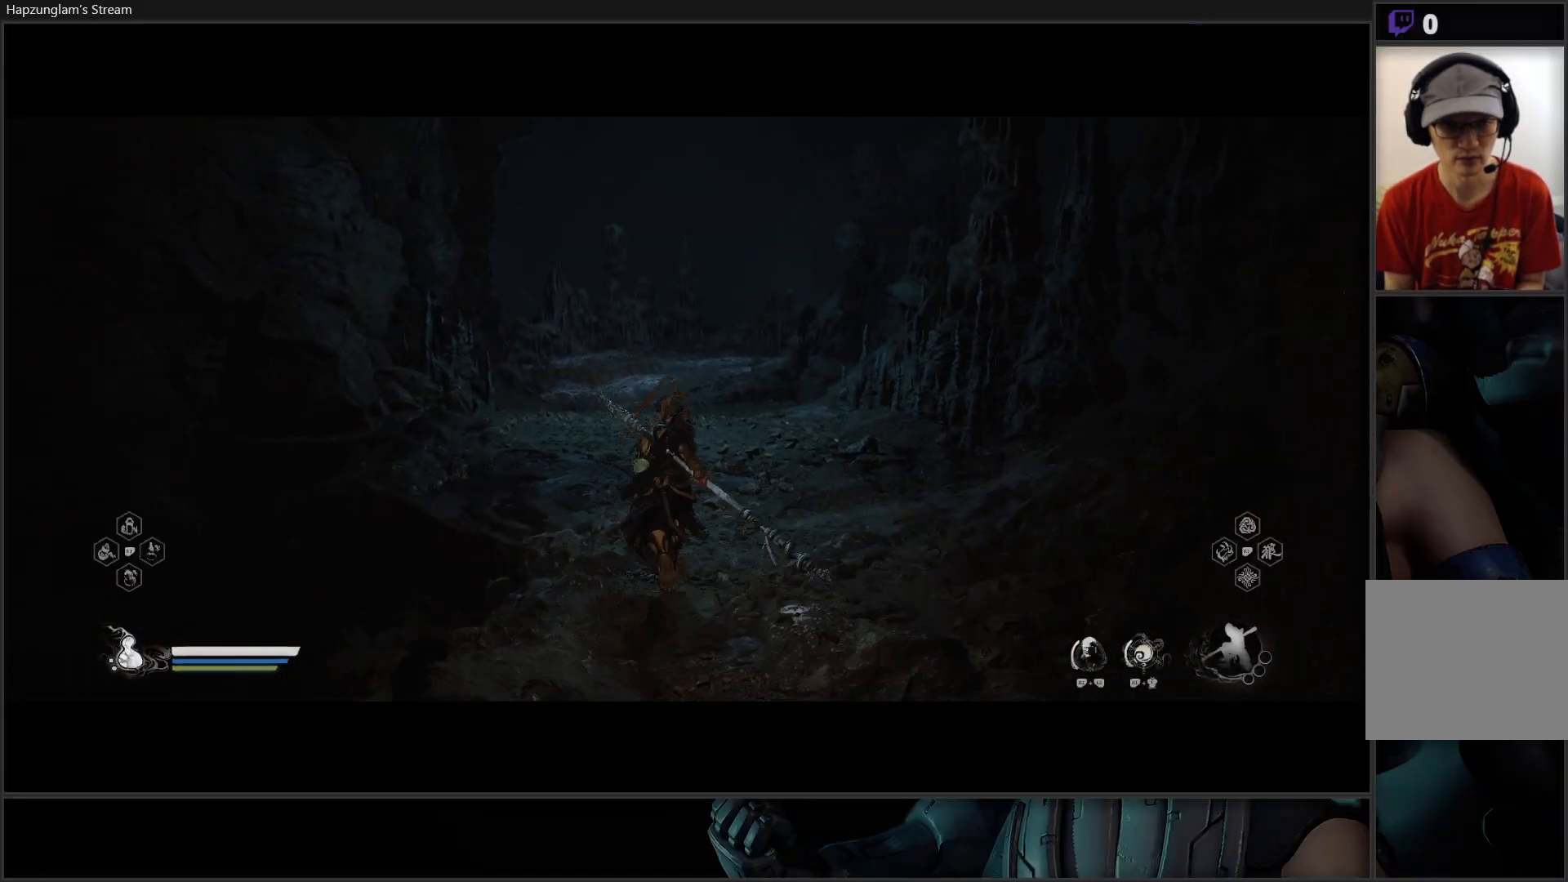
{"buttons": ["L3"], "left_stick": "up", "right_stick": "center", "events": [[434, "L3", "down"]]}
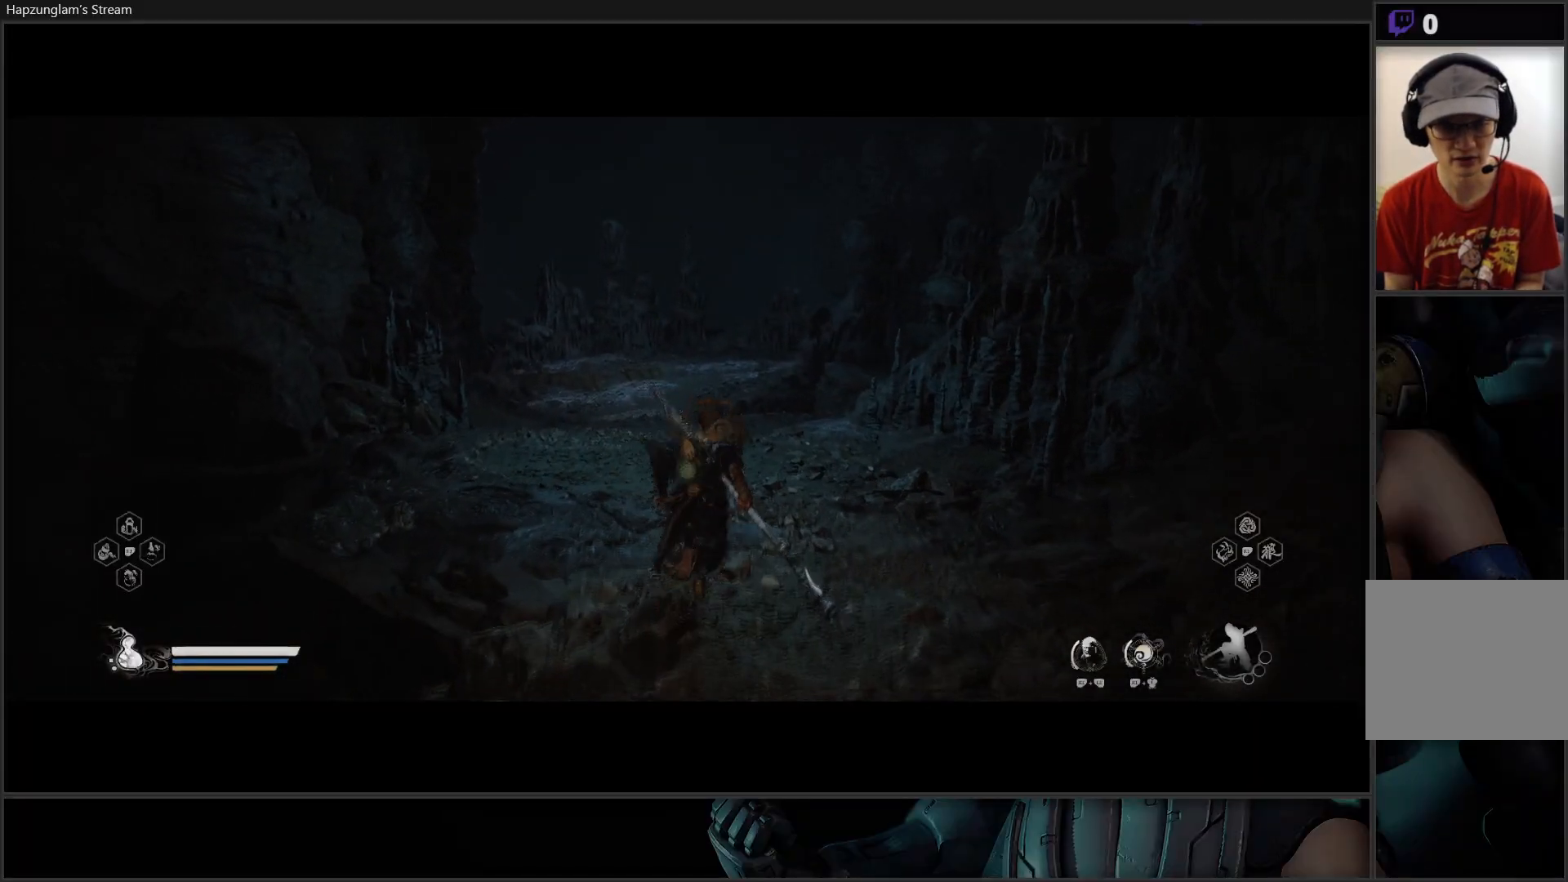
{"buttons": [], "left_stick": "up", "right_stick": "center", "events": [[83, "L3", "up"]]}
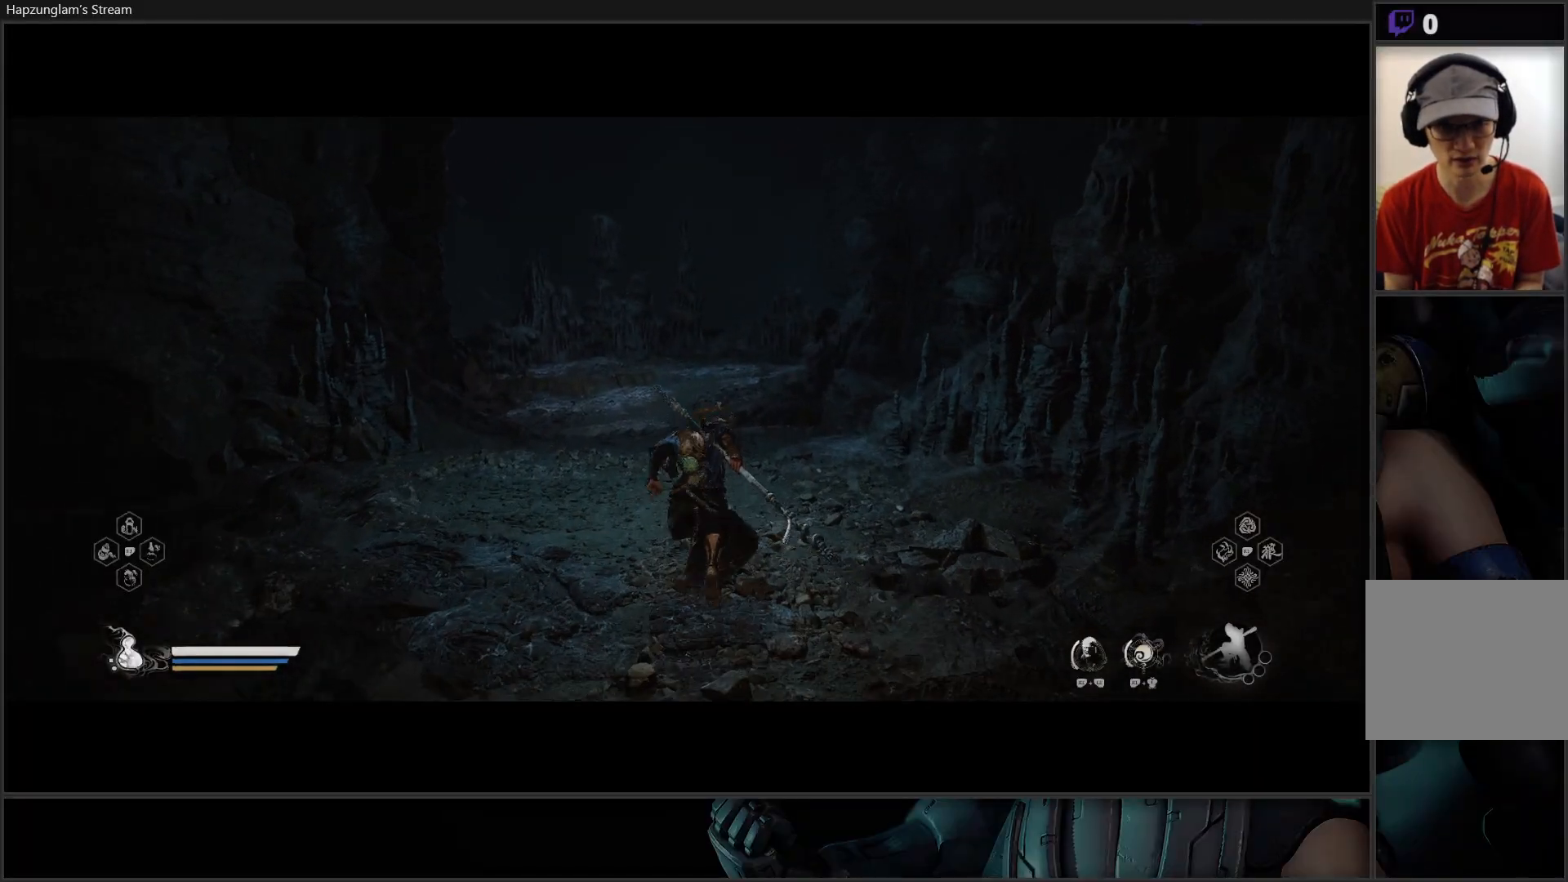
{"buttons": [], "left_stick": "up", "right_stick": "center", "events": []}
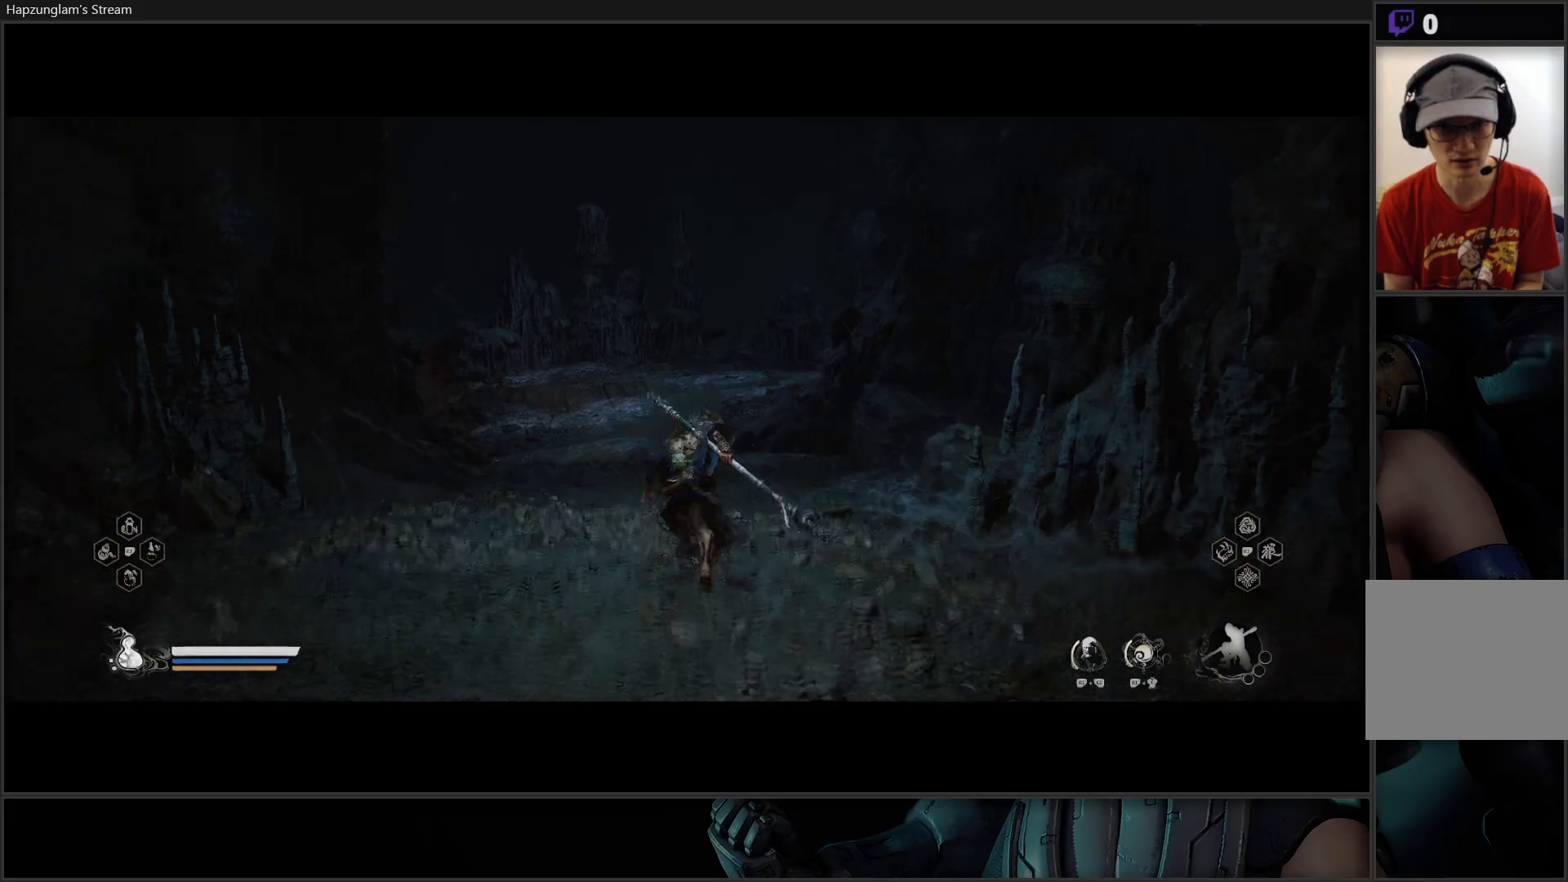
{"buttons": [], "left_stick": "up", "right_stick": "center", "events": []}
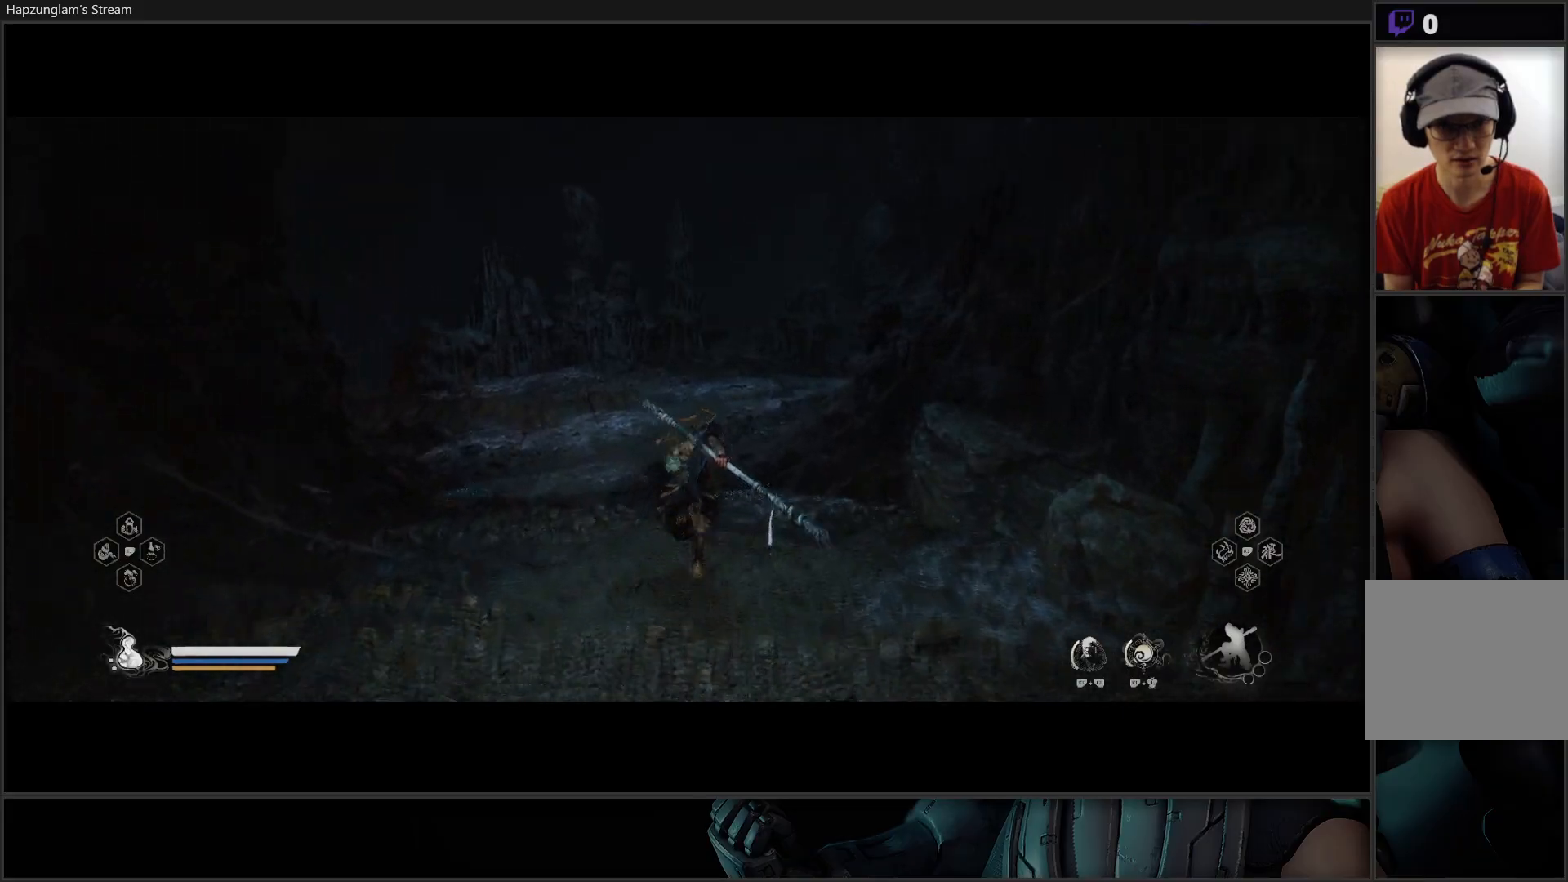
{"buttons": [], "left_stick": "up", "right_stick": "center", "events": []}
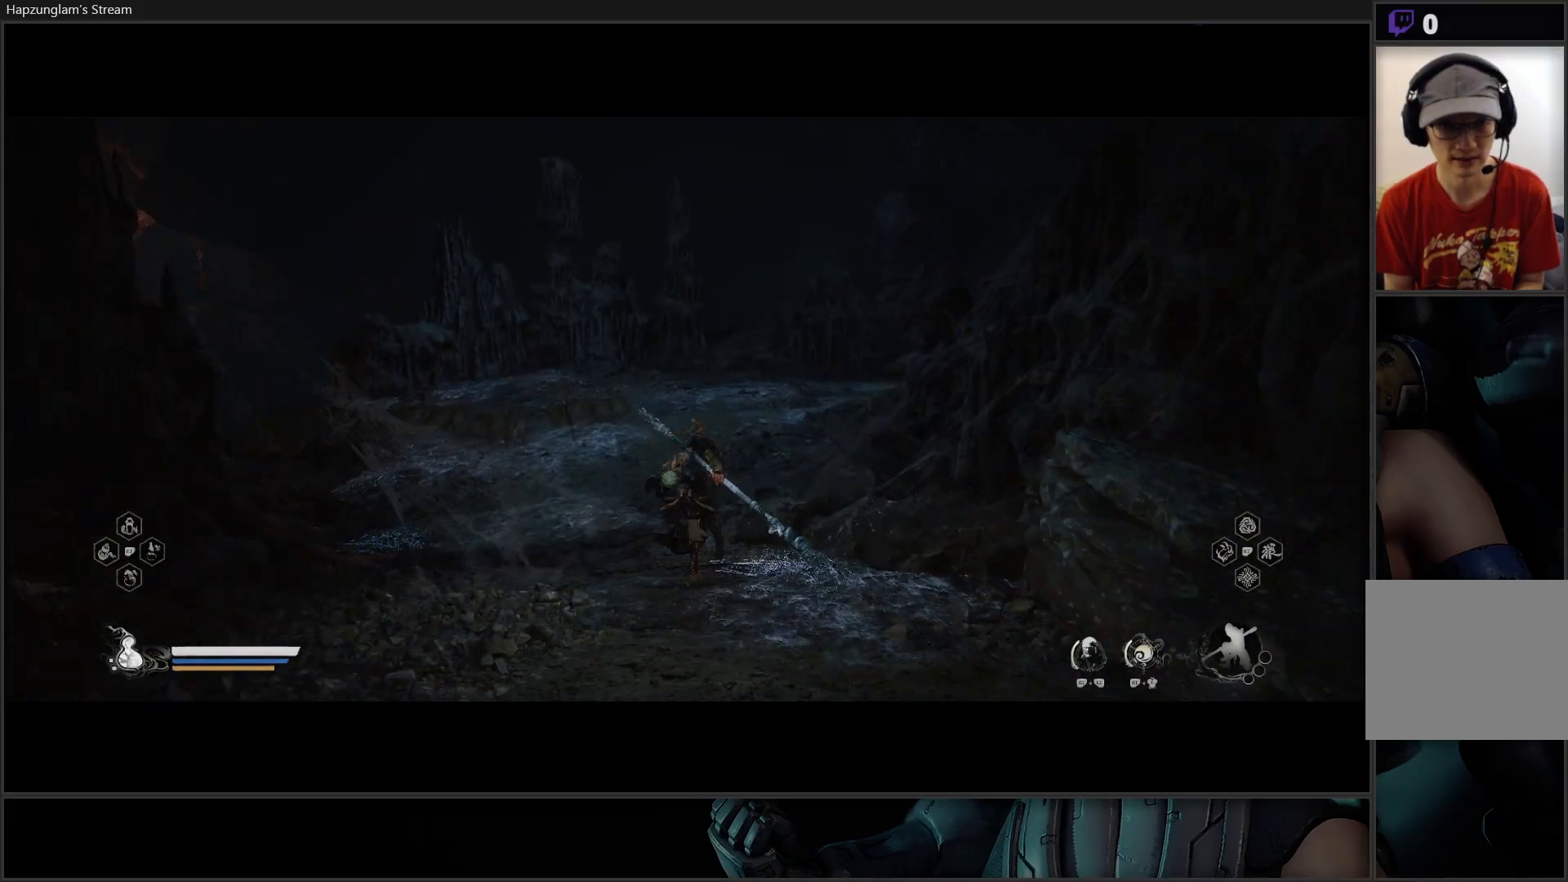
{"buttons": [], "left_stick": "up", "right_stick": "right", "events": [[83, "right_stick", "right"]]}
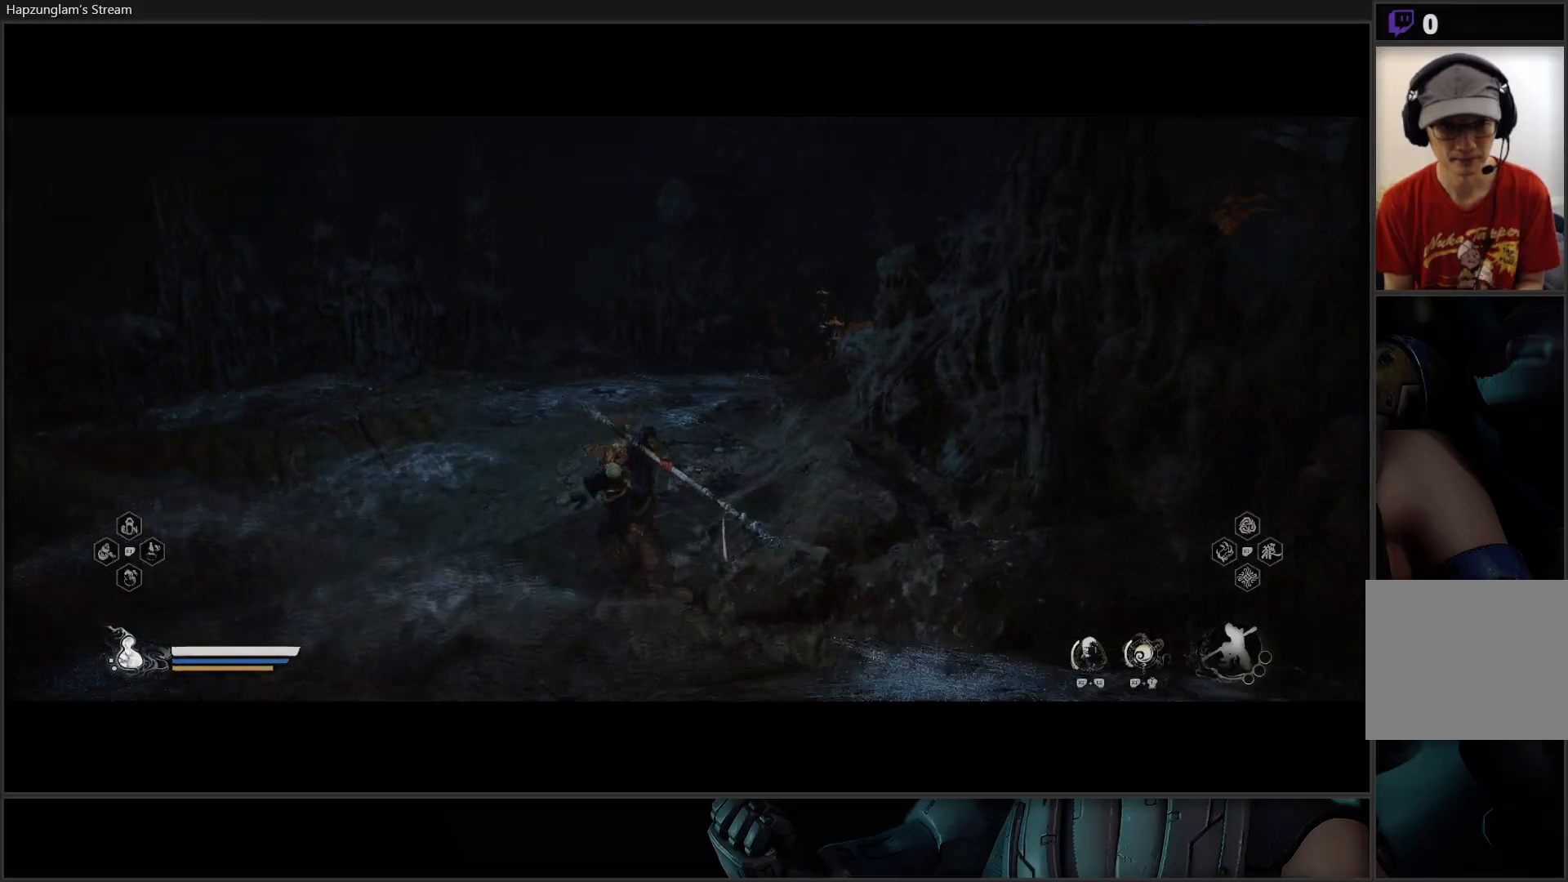
{"buttons": [], "left_stick": "up", "right_stick": "center", "events": [[284, "right_stick", "center"]]}
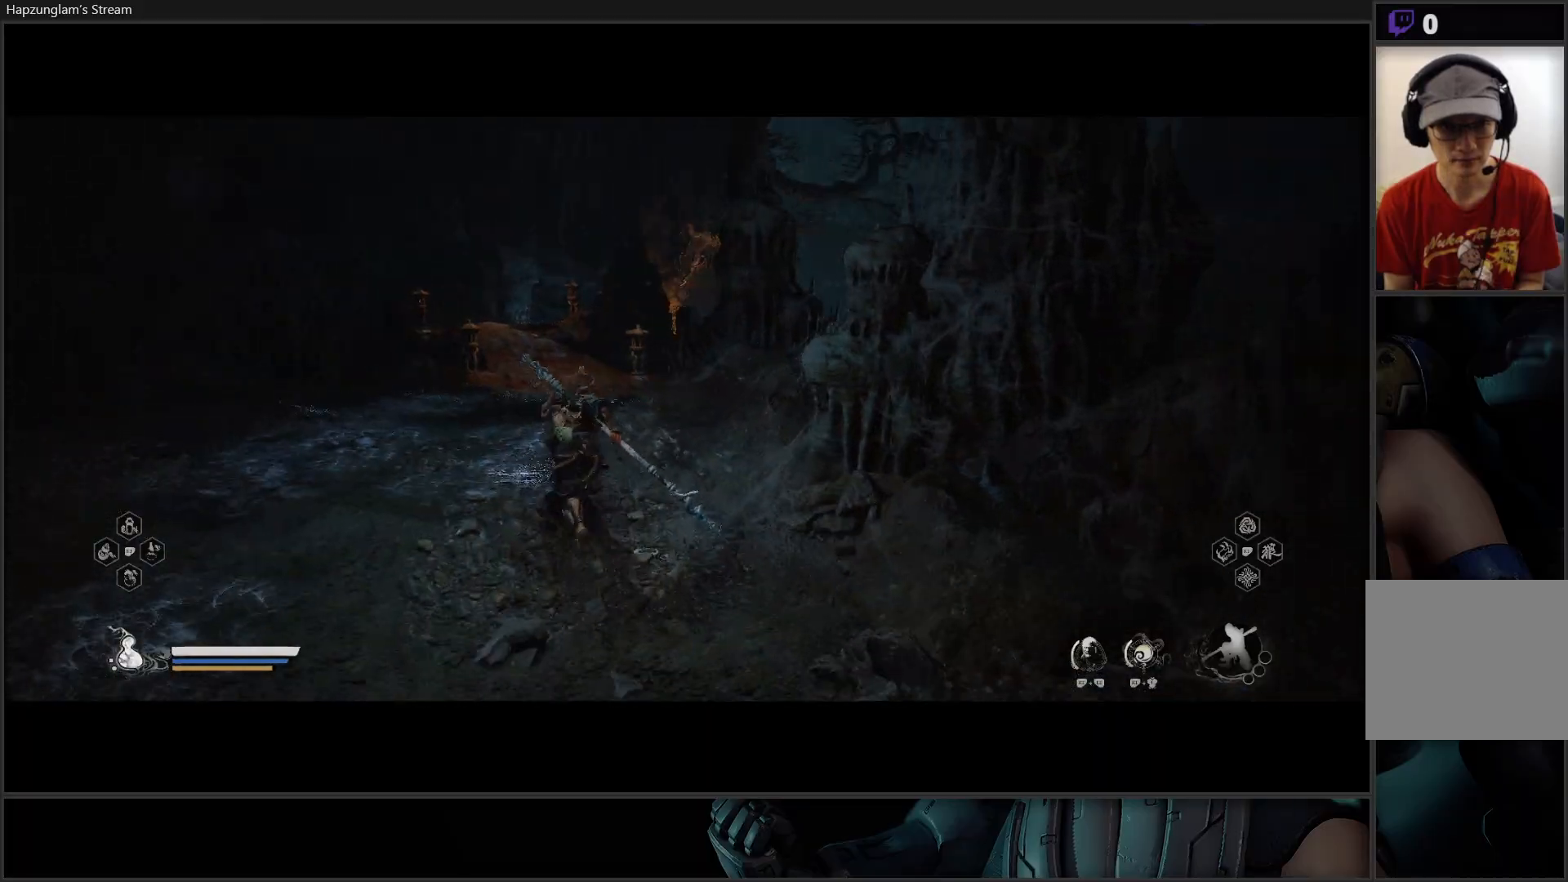
{"buttons": [], "left_stick": "up", "right_stick": "center", "events": [[100, "right_stick", "right"], [350, "right_stick", "center"], [400, "right_stick", "right"], [500, "right_stick", "center"]]}
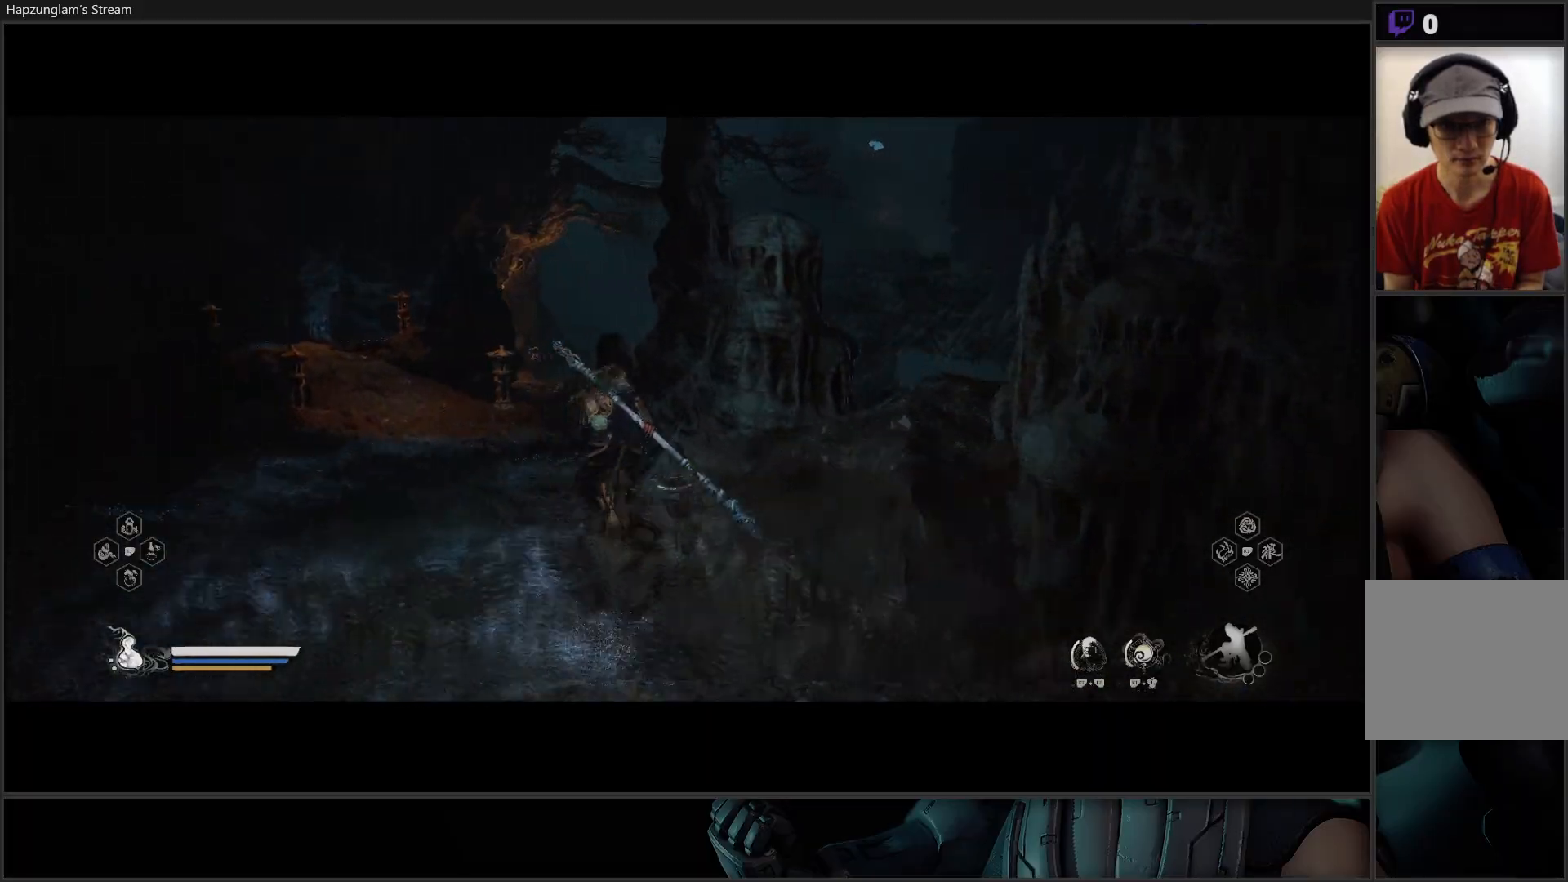
{"buttons": [], "left_stick": "up-left", "right_stick": "center", "events": [[134, "left_stick", "up-left"], [400, "right_stick", "right"], [501, "right_stick", "center"]]}
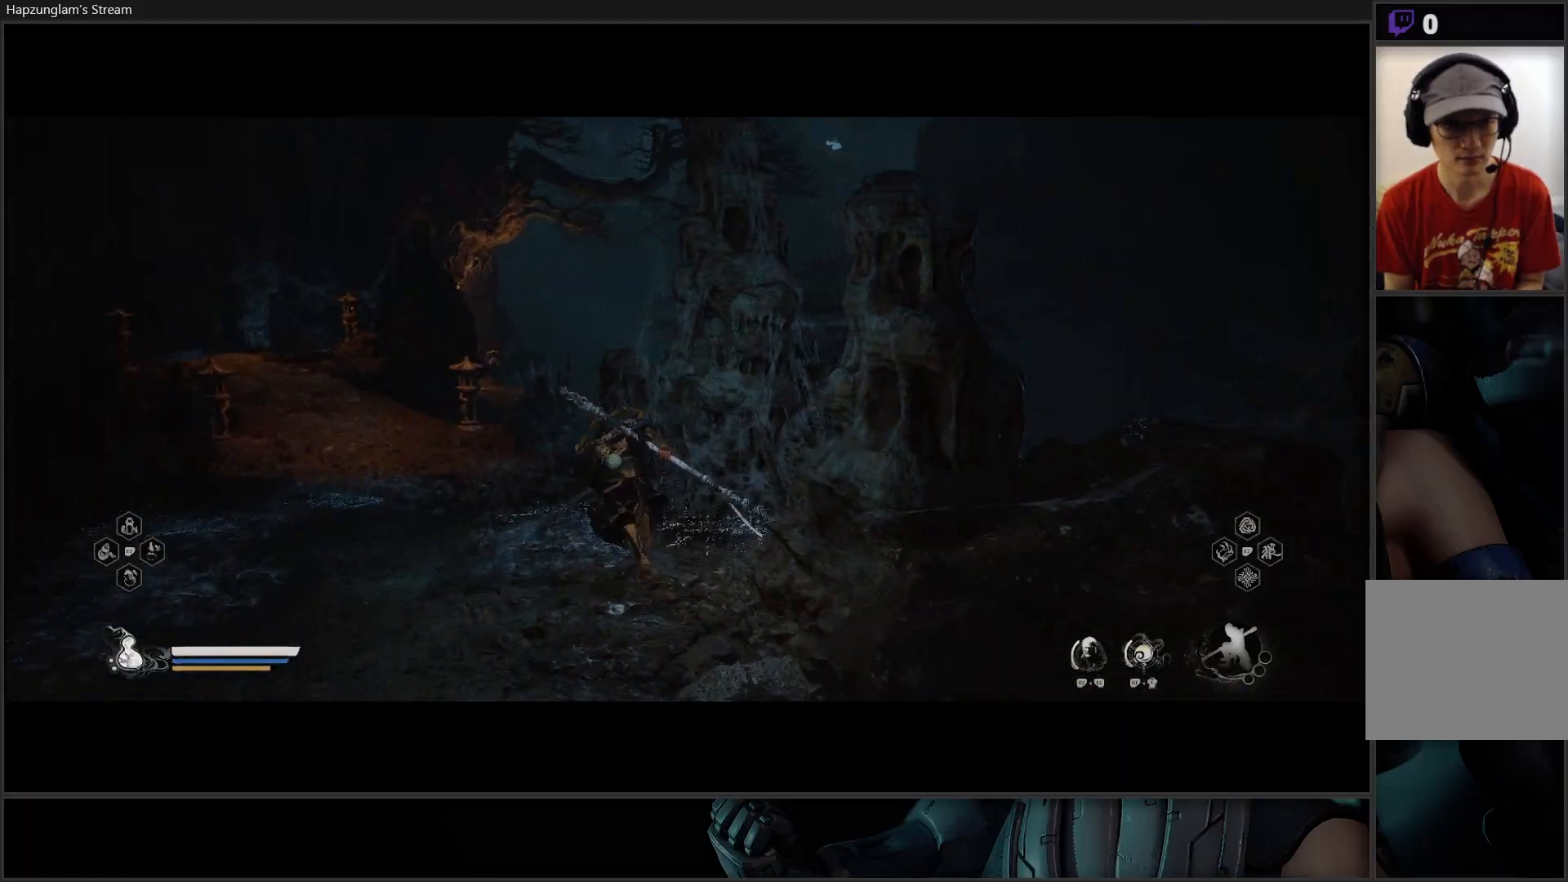
{"buttons": [], "left_stick": "up-left", "right_stick": "down-left", "events": [[216, "right_stick", "down-left"]]}
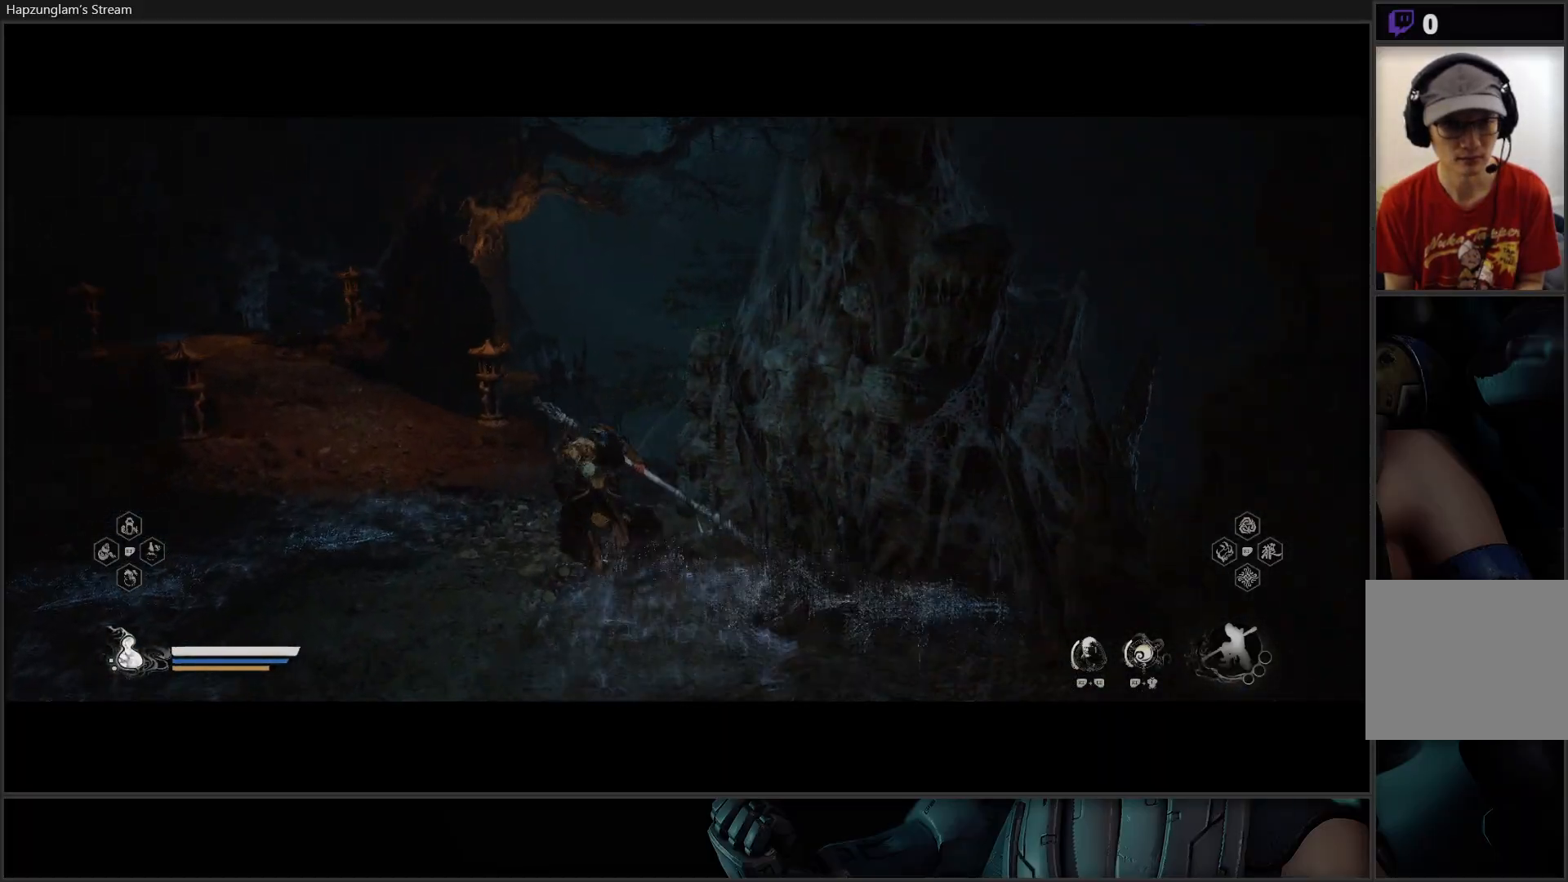
{"buttons": [], "left_stick": "center", "right_stick": "center", "events": [[67, "right_stick", "center"], [300, "left_stick", "center"]]}
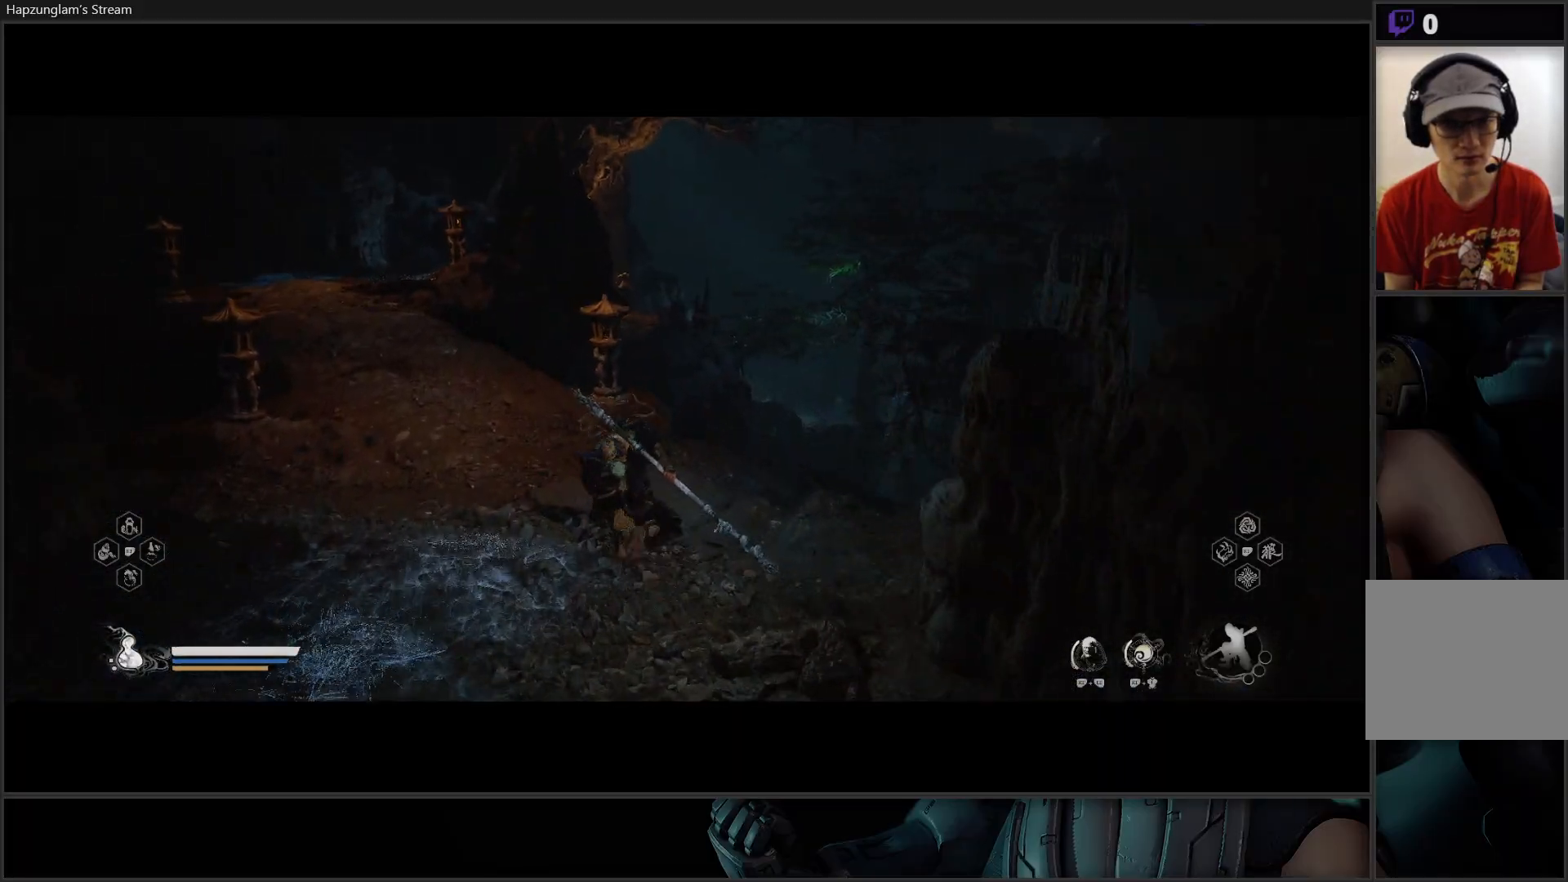
{"buttons": [], "left_stick": "center", "right_stick": "center", "events": []}
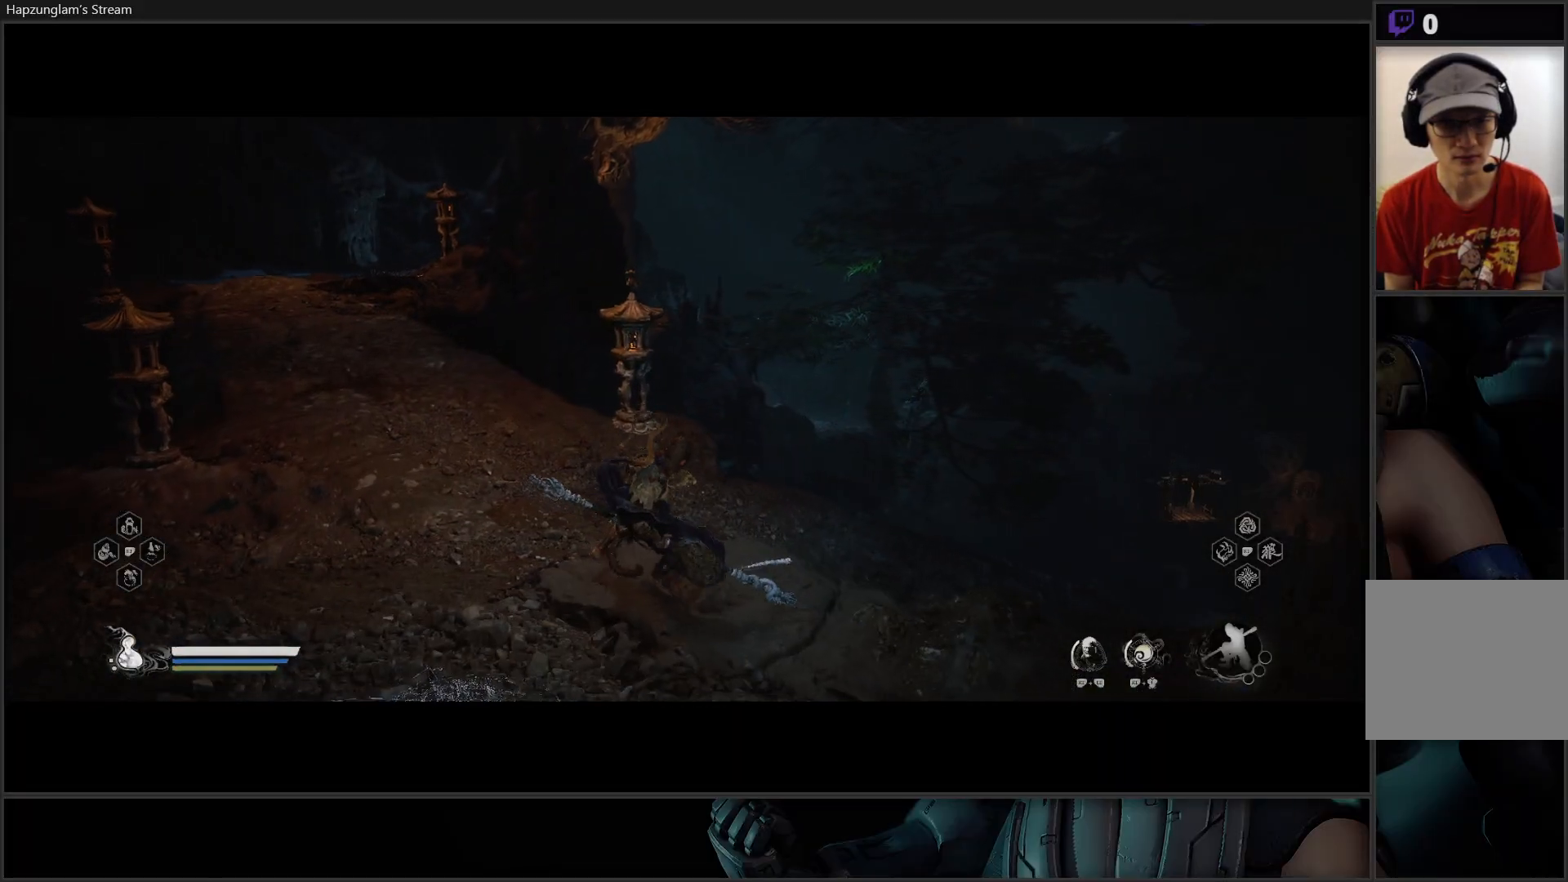
{"buttons": [], "left_stick": "center", "right_stick": "left", "events": [[33, "right_stick", "left"], [167, "left_stick", "left"], [250, "left_stick", "down-left"], [384, "left_stick", "center"]]}
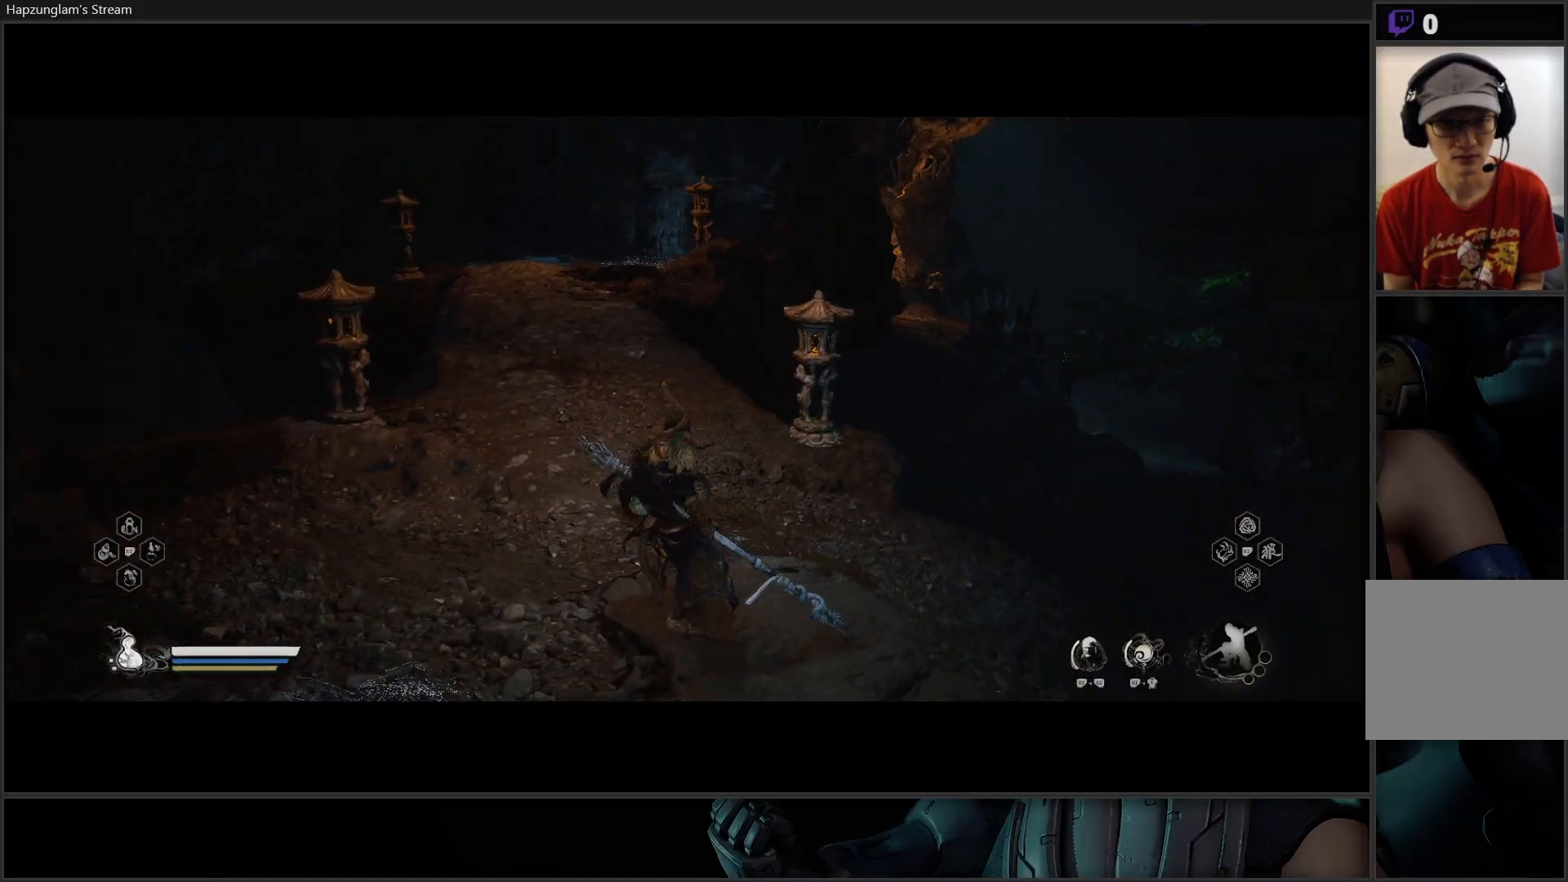
{"buttons": [], "left_stick": "right", "right_stick": "right", "events": [[200, "right_stick", "center"], [267, "right_stick", "right"], [433, "left_stick", "right"]]}
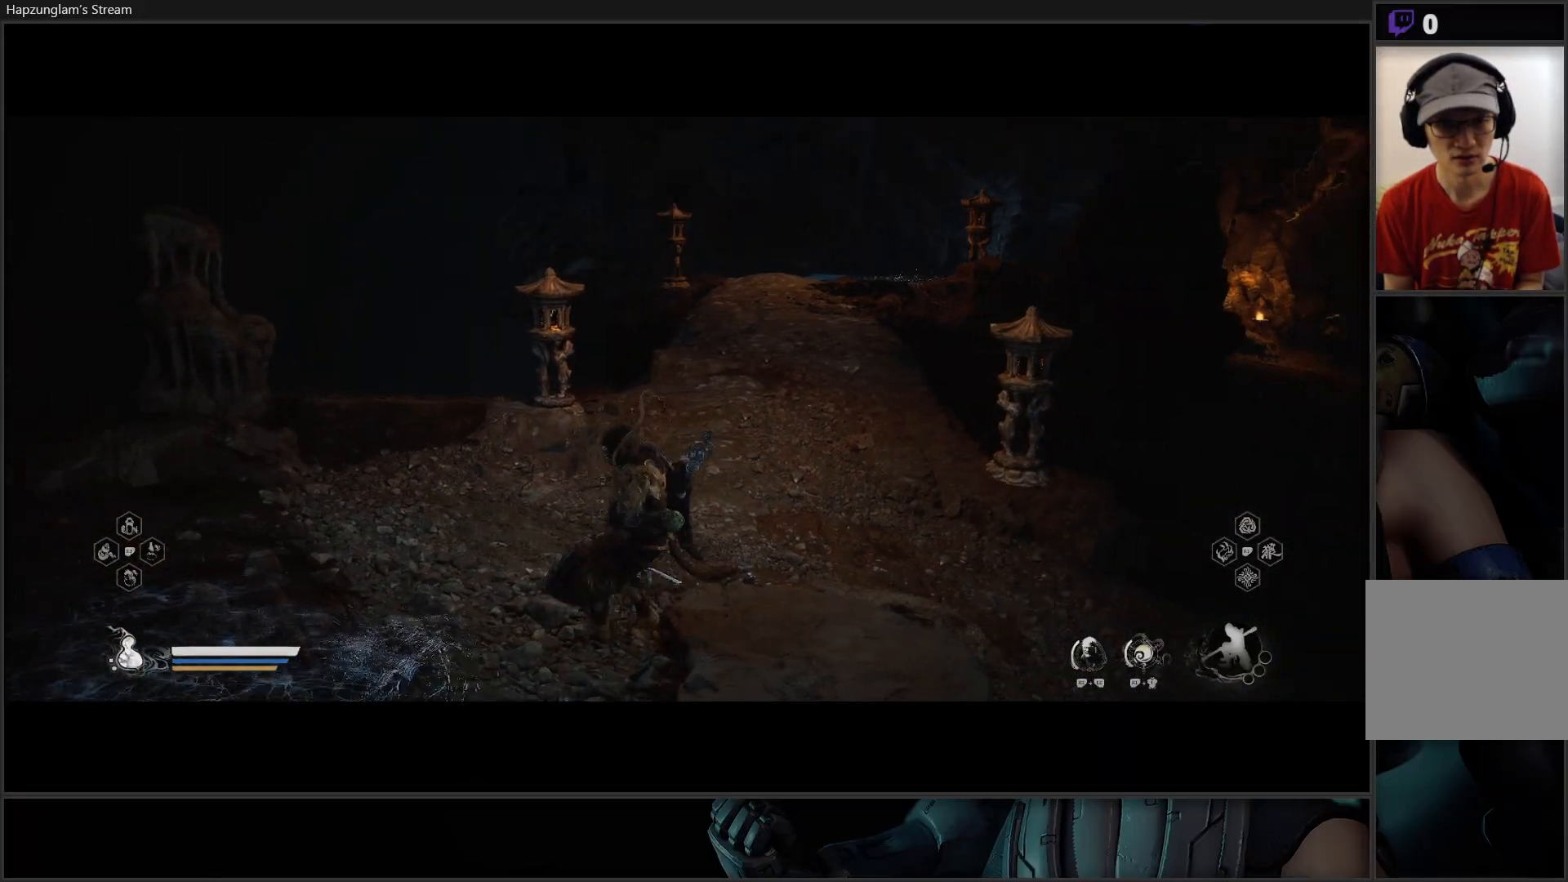
{"buttons": [], "left_stick": "right", "right_stick": "right", "events": []}
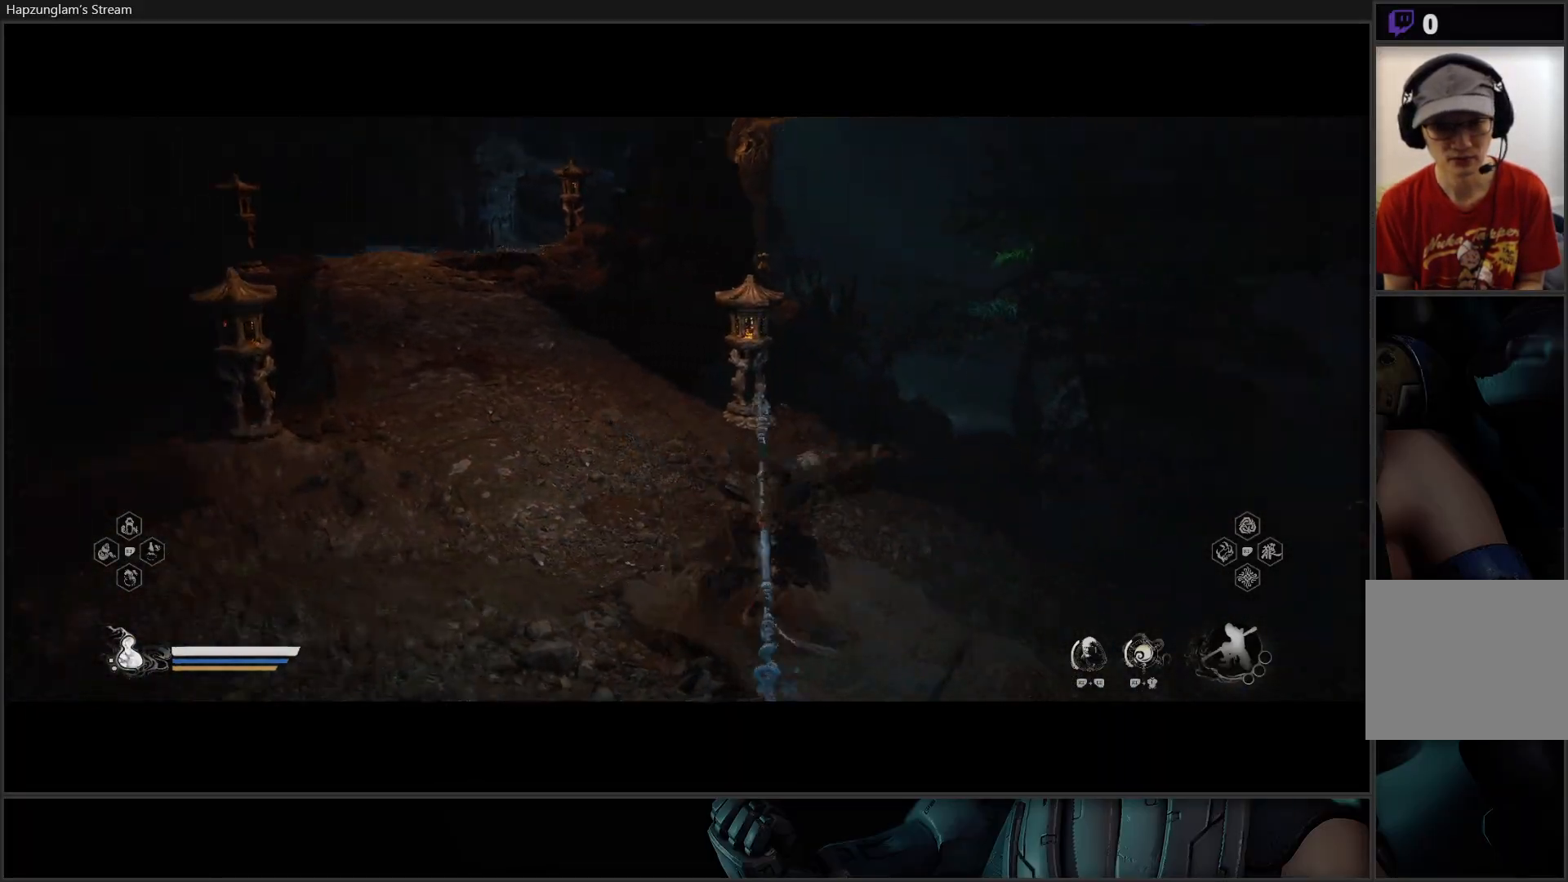
{"buttons": [], "left_stick": "center", "right_stick": "down-right", "events": [[216, "left_stick", "center"], [283, "right_stick", "down-right"]]}
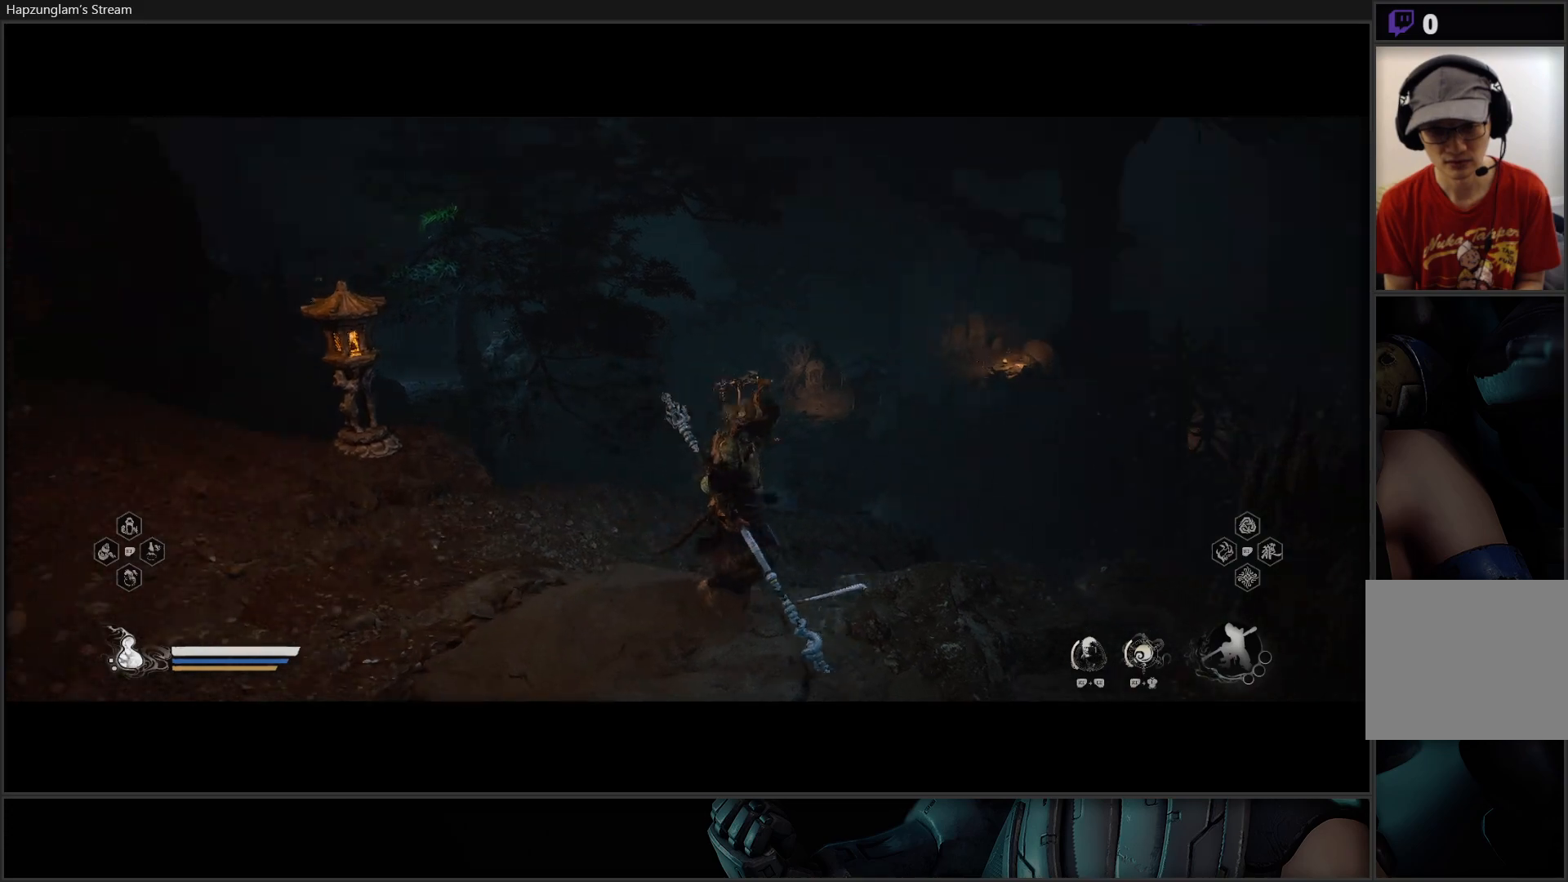
{"buttons": [], "left_stick": "up-left", "right_stick": "center", "events": [[267, "left_stick", "up"], [434, "right_stick", "center"], [451, "left_stick", "up-left"]]}
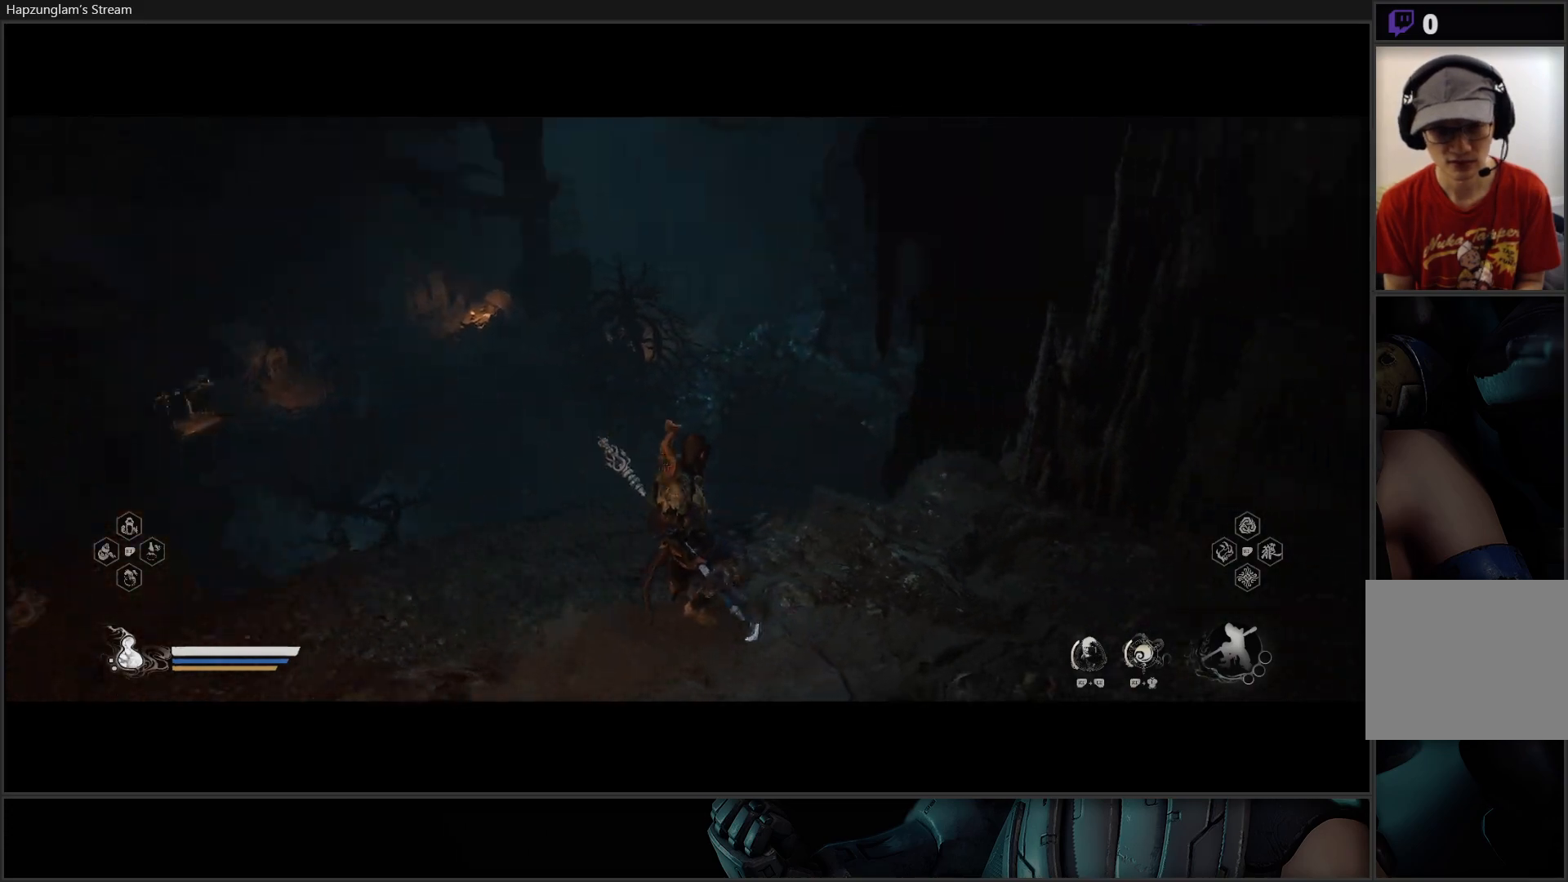
{"buttons": [], "left_stick": "center", "right_stick": "down-right", "events": [[66, "left_stick", "center"], [116, "right_stick", "down-right"]]}
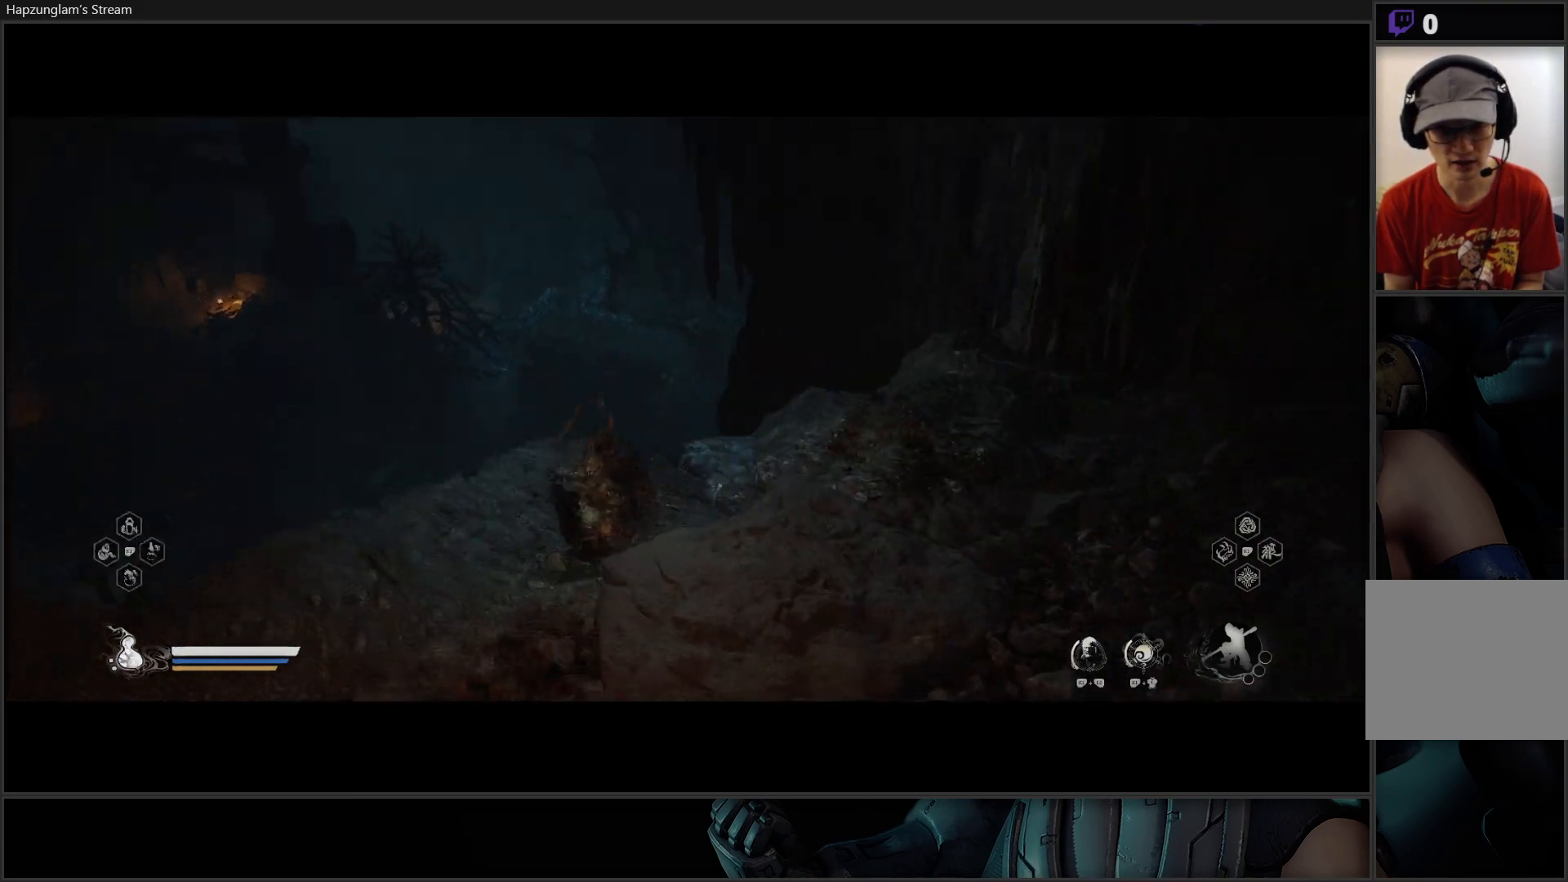
{"buttons": [], "left_stick": "up", "right_stick": "center", "events": [[200, "left_stick", "up-right"], [284, "left_stick", "up"], [284, "right_stick", "center"]]}
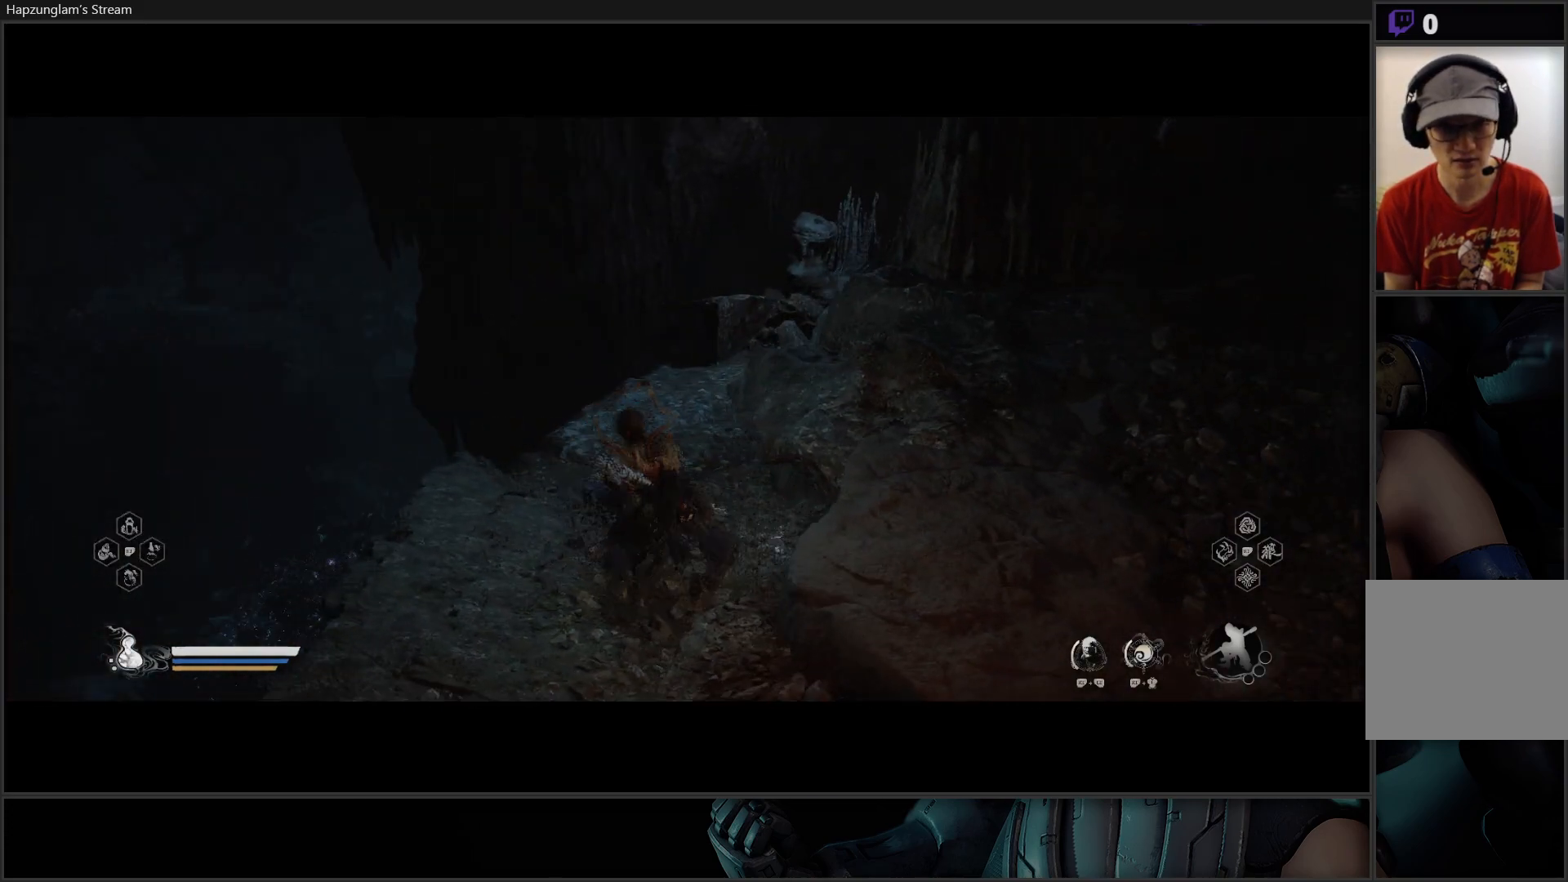
{"buttons": [], "left_stick": "up", "right_stick": "right", "events": [[16, "right_stick", "up"], [83, "right_stick", "up-right"], [250, "L3", "down"], [350, "right_stick", "center"], [383, "L3", "up"], [450, "right_stick", "right"]]}
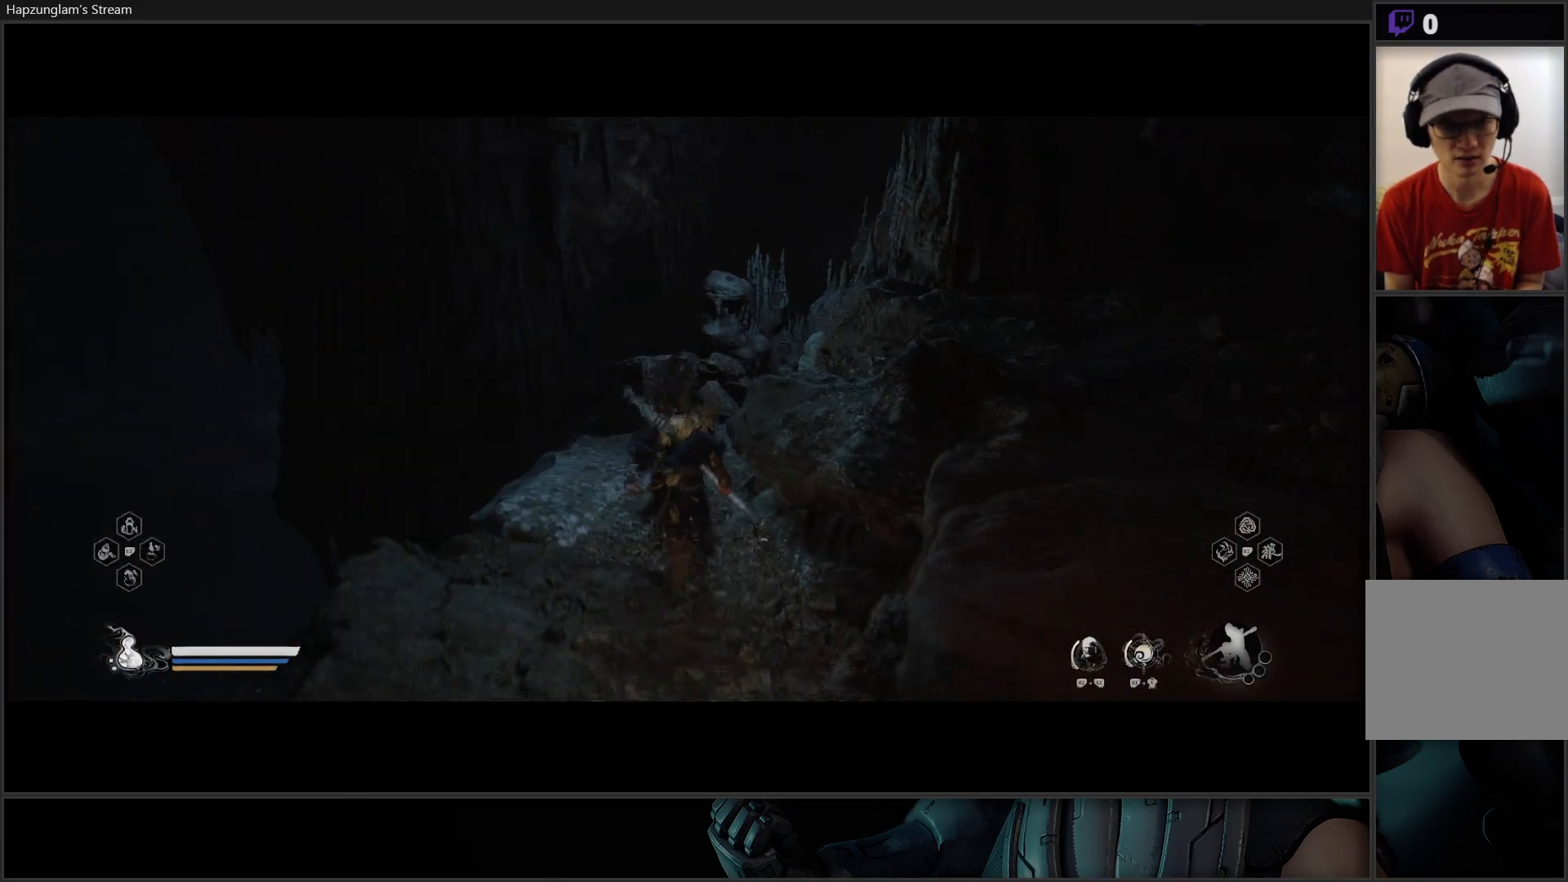
{"buttons": [], "left_stick": "center", "right_stick": "center", "events": [[267, "right_stick", "center"], [384, "left_stick", "center"]]}
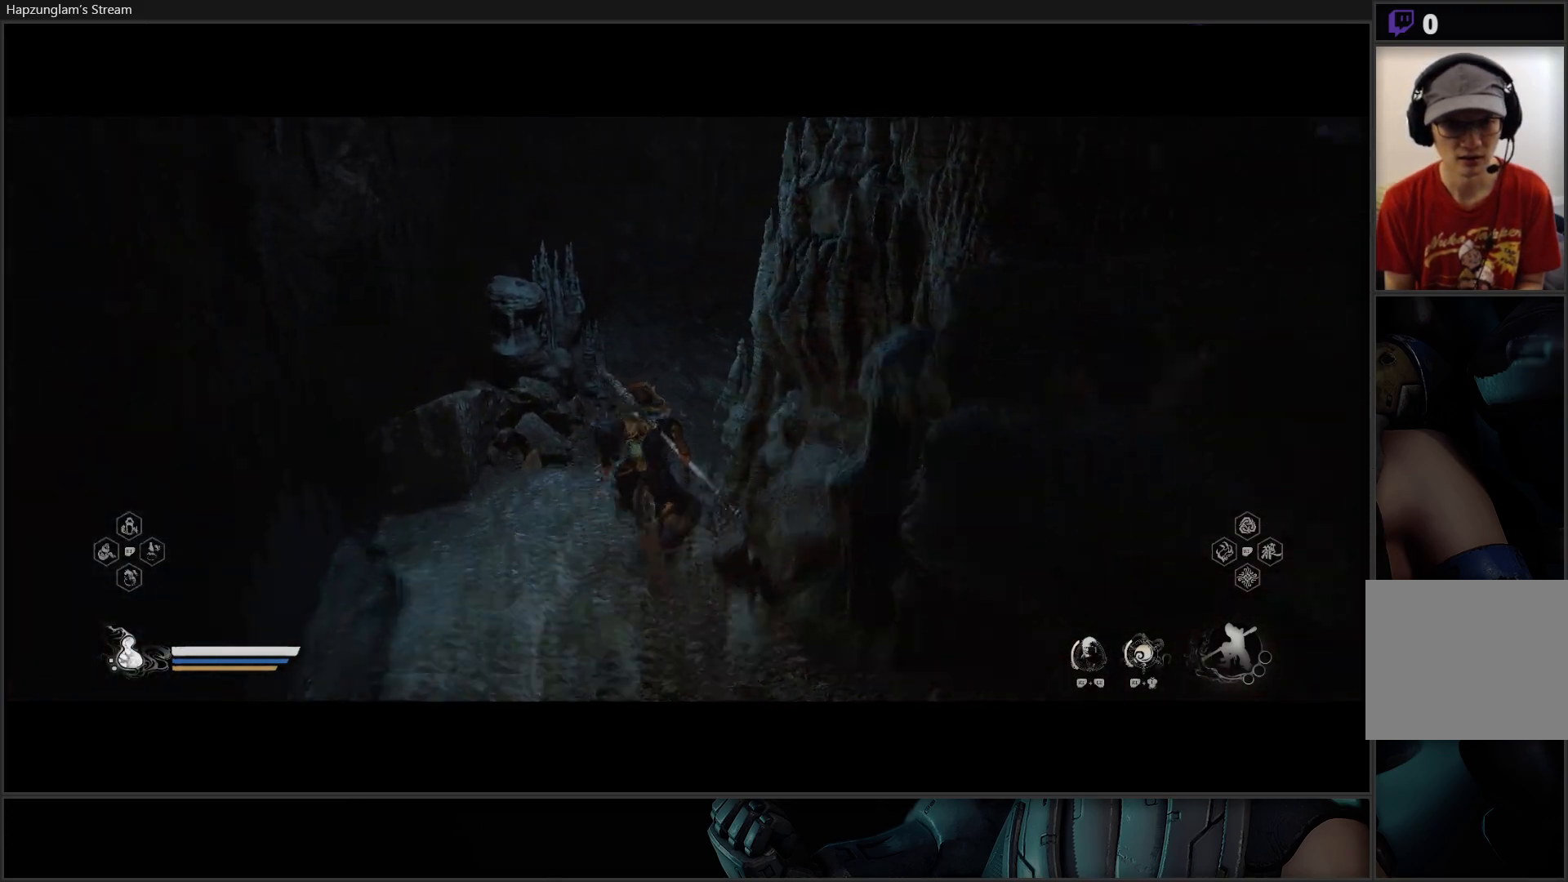
{"buttons": [], "left_stick": "up-right", "right_stick": "right", "events": [[66, "left_stick", "up"], [166, "L3", "down"], [300, "right_stick", "right"], [350, "L3", "up"], [433, "left_stick", "up-right"]]}
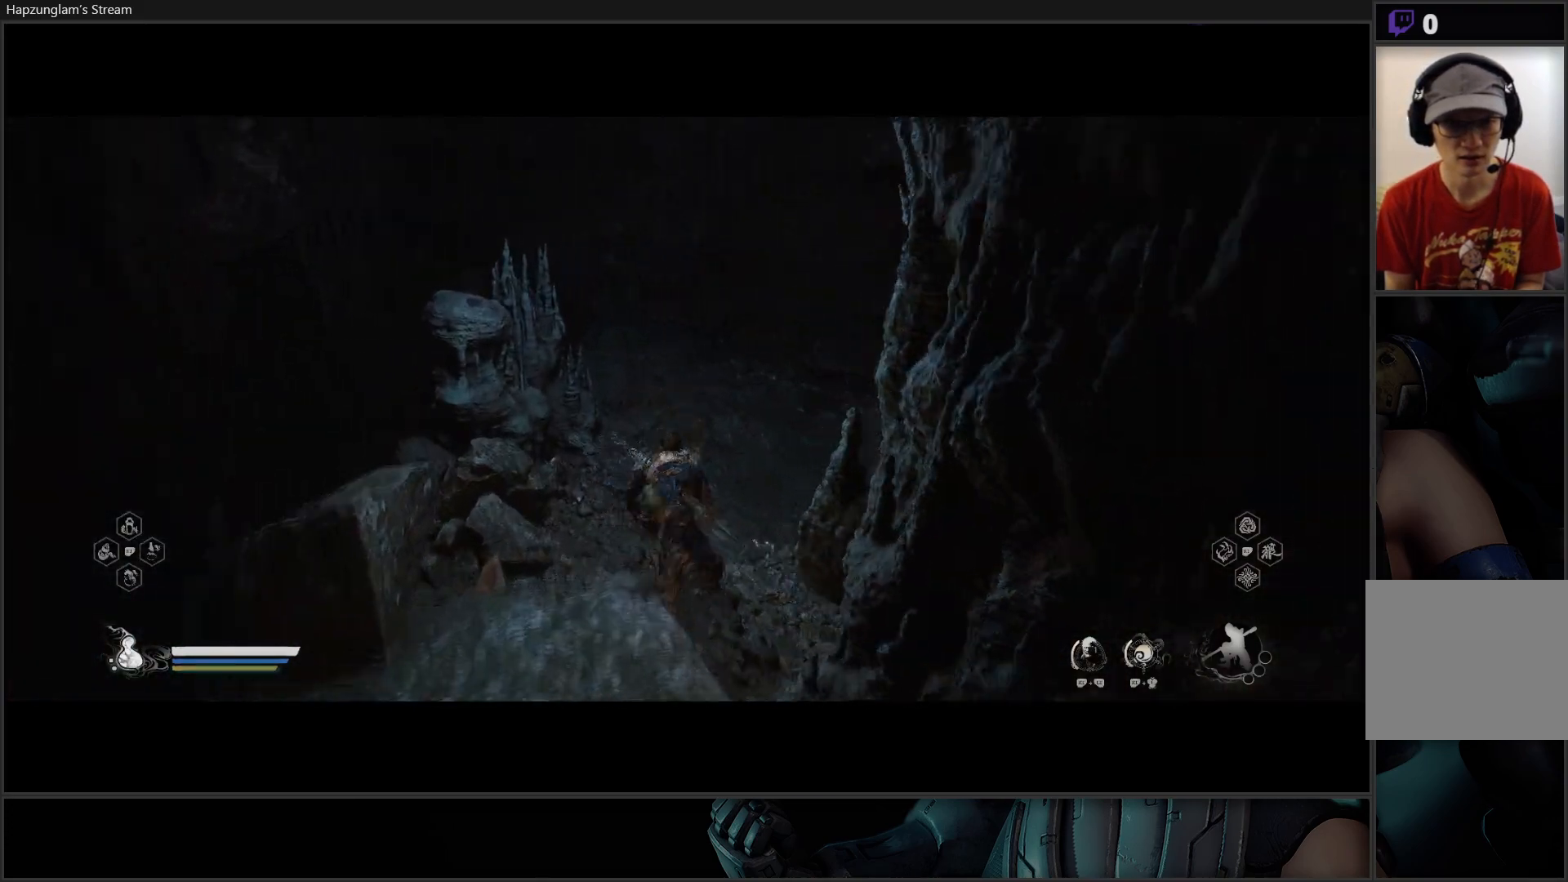
{"buttons": [], "left_stick": "up-right", "right_stick": "up-right", "events": [[200, "right_stick", "up-right"]]}